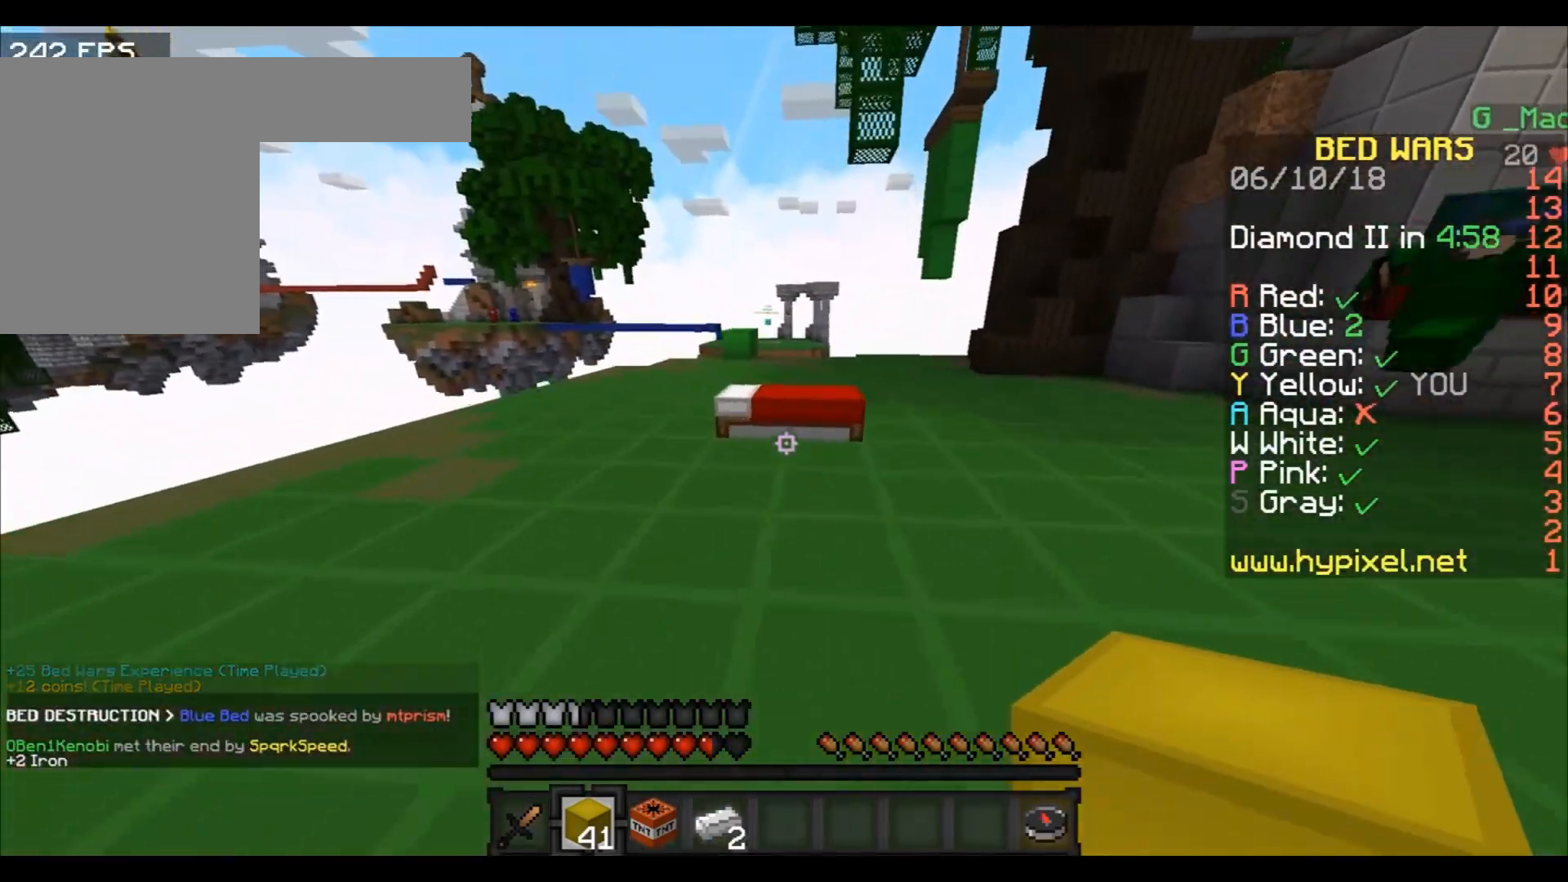
Gameplay with keyboard; each line is a JSON object with the keys held at the frame after it. "events" lists presses ("down") and releases ("up") of "a", "d", "s" and "w" between this image and that frame as [ms after this image, input, new state], when the widget could be followed in between. No other keys are recorded. Mouse input is not recorded.
{"keys": ["a", "w"], "events": []}
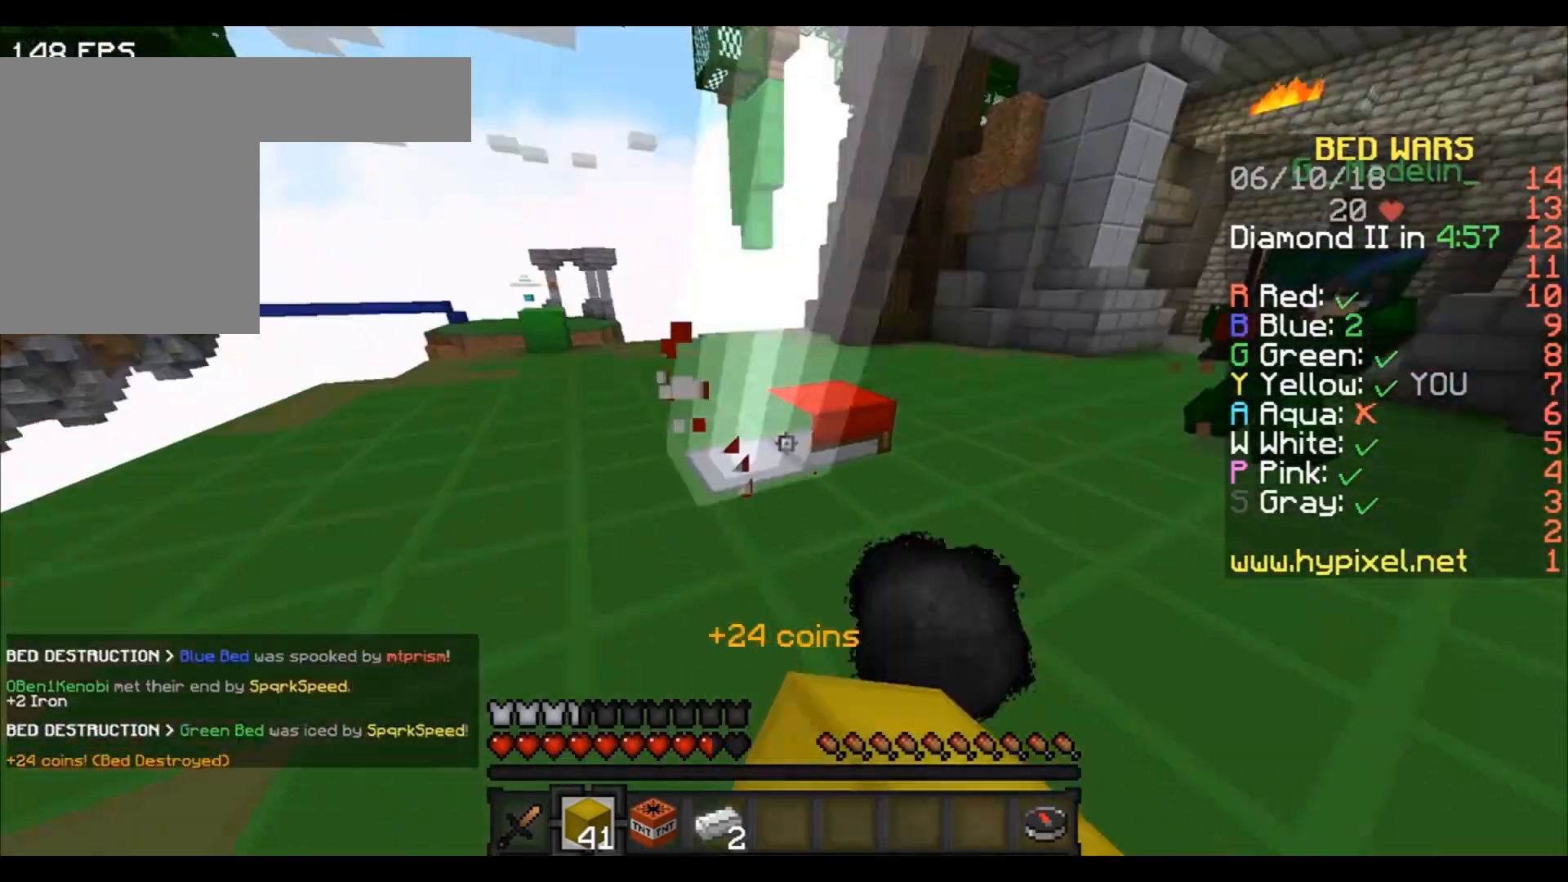
{"keys": ["d", "w"], "events": [[134, "a", "up"], [134, "d", "down"]]}
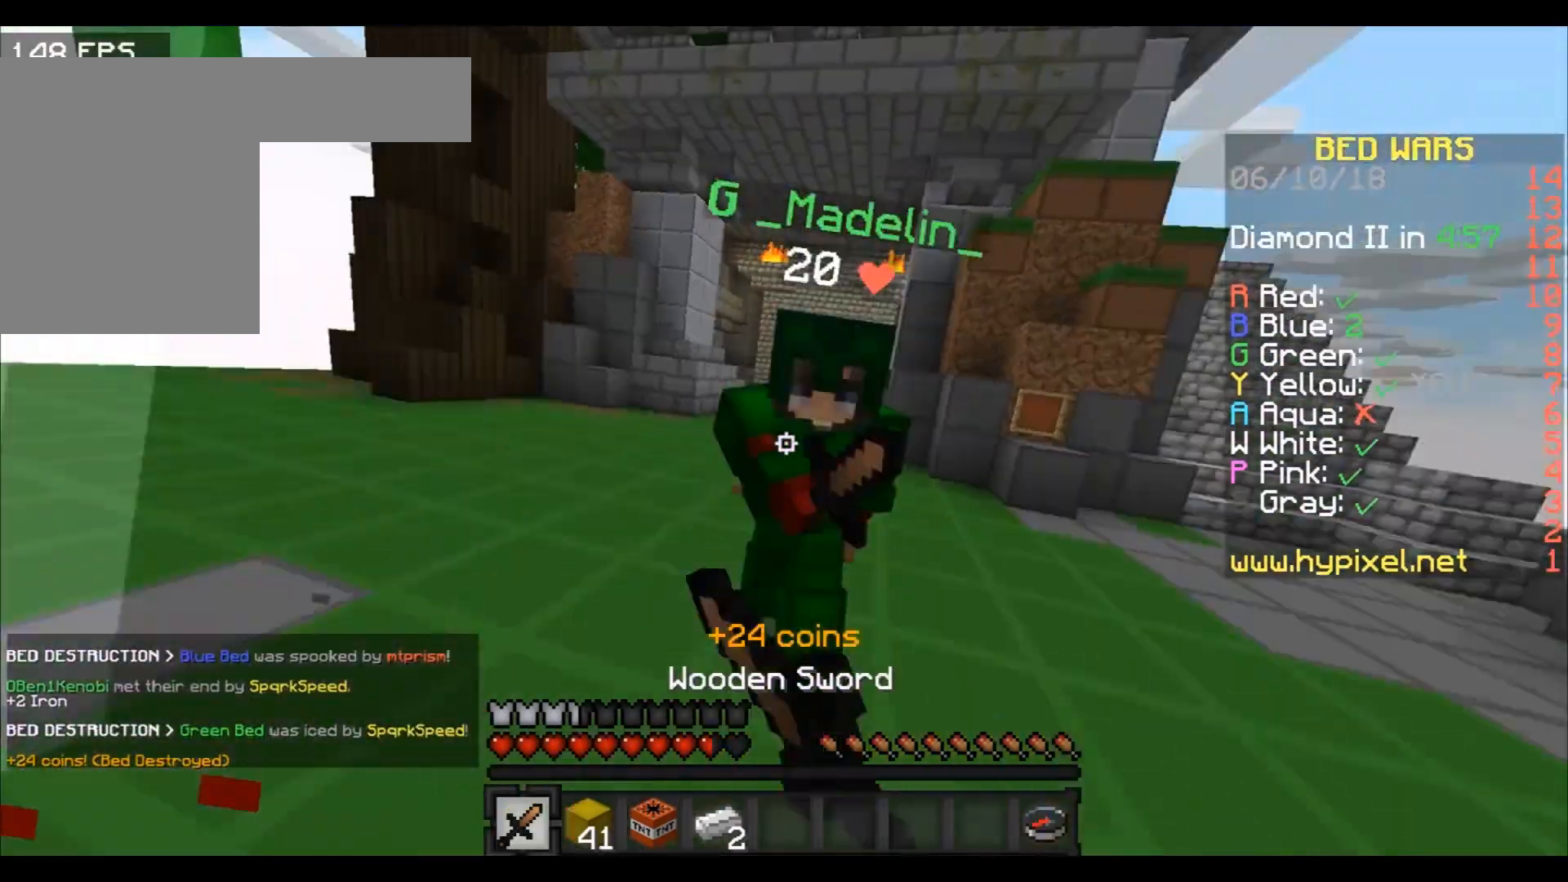
{"keys": ["w"], "events": [[133, "a", "down"], [200, "d", "up"], [200, "w", "up"], [233, "w", "down"], [300, "a", "up"]]}
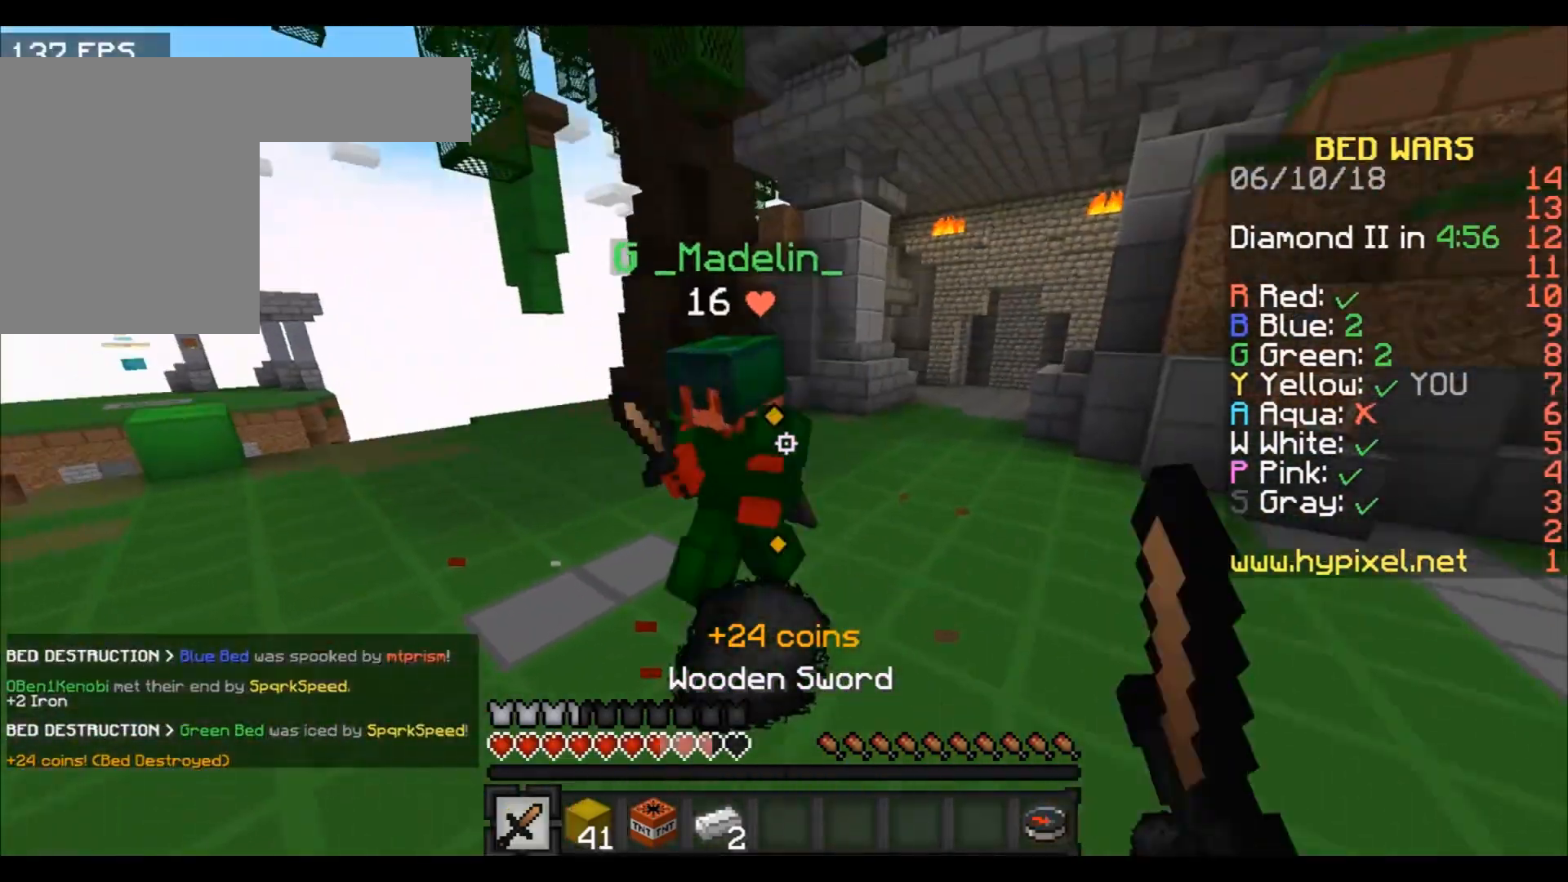
{"keys": ["d", "w"], "events": [[134, "d", "down"], [234, "d", "up"], [434, "d", "down"]]}
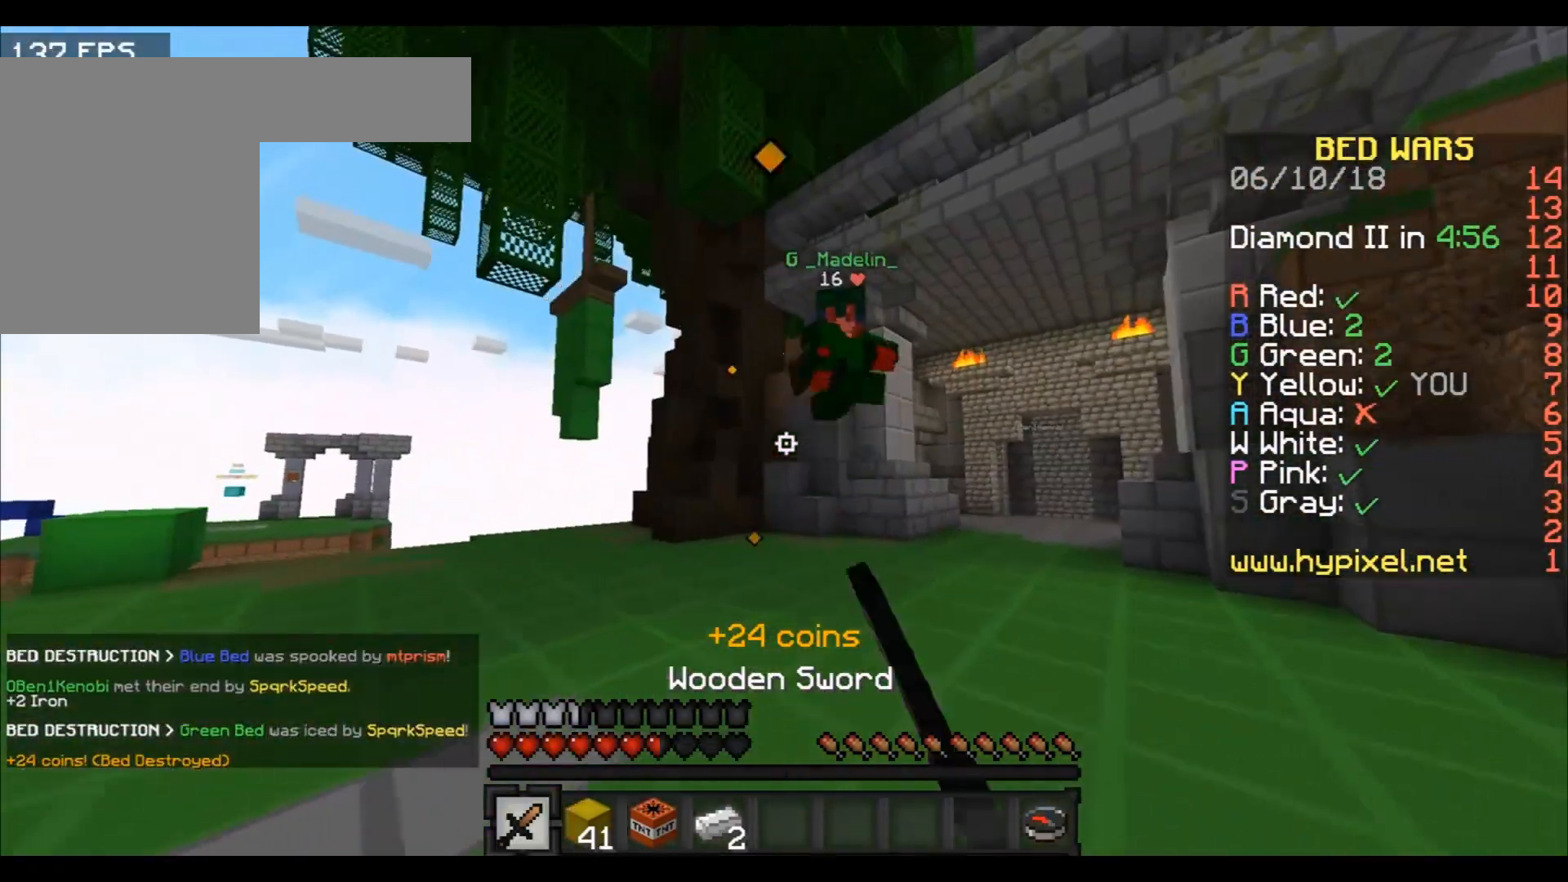
{"keys": ["w"], "events": [[400, "d", "up"]]}
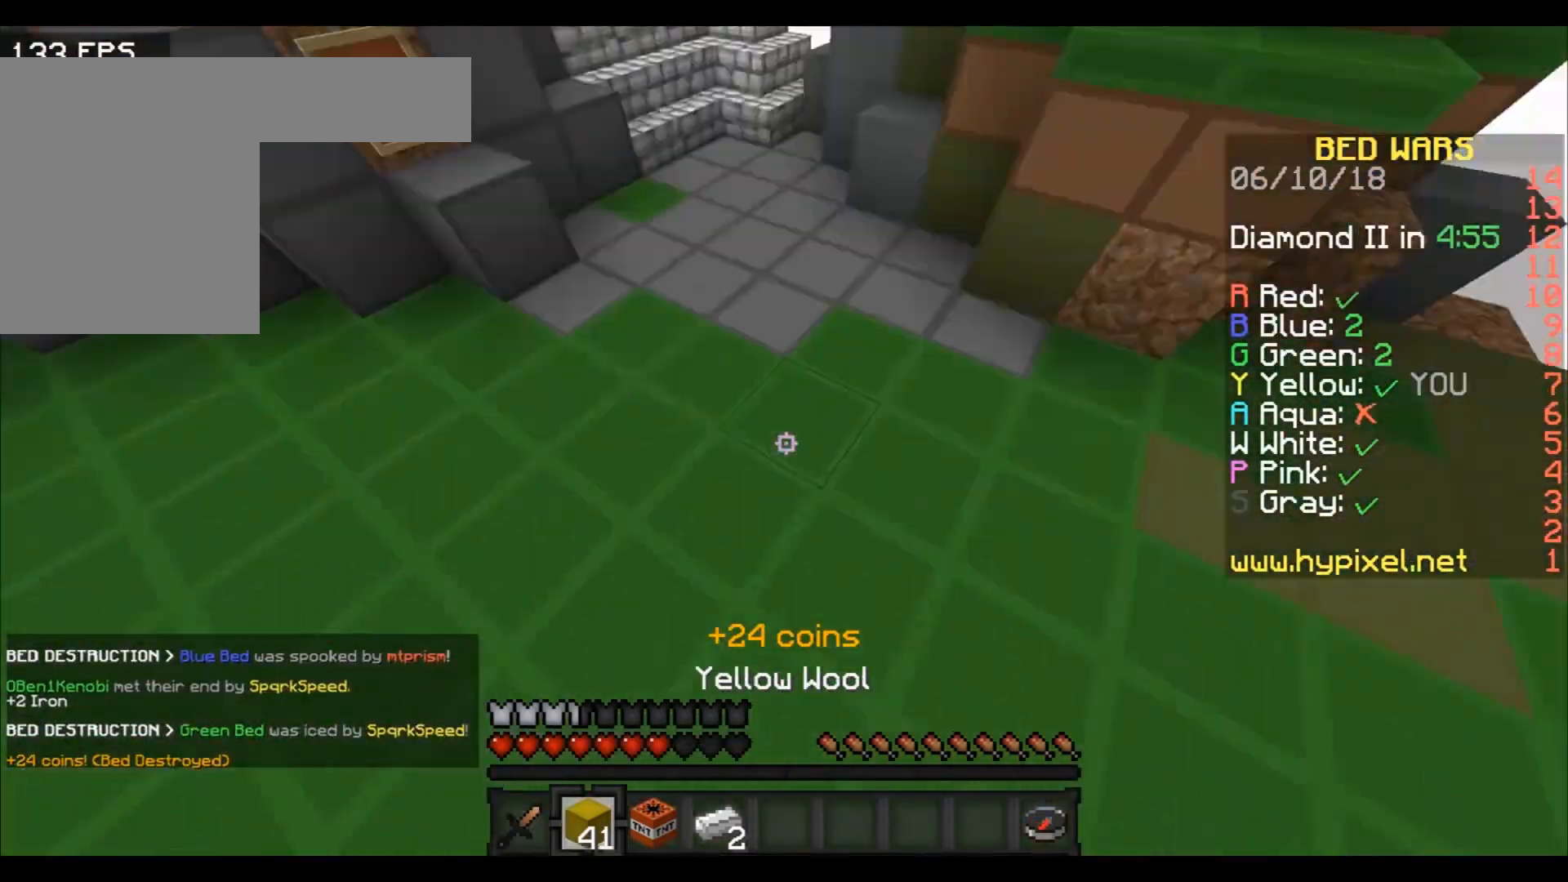
{"keys": ["w"], "events": []}
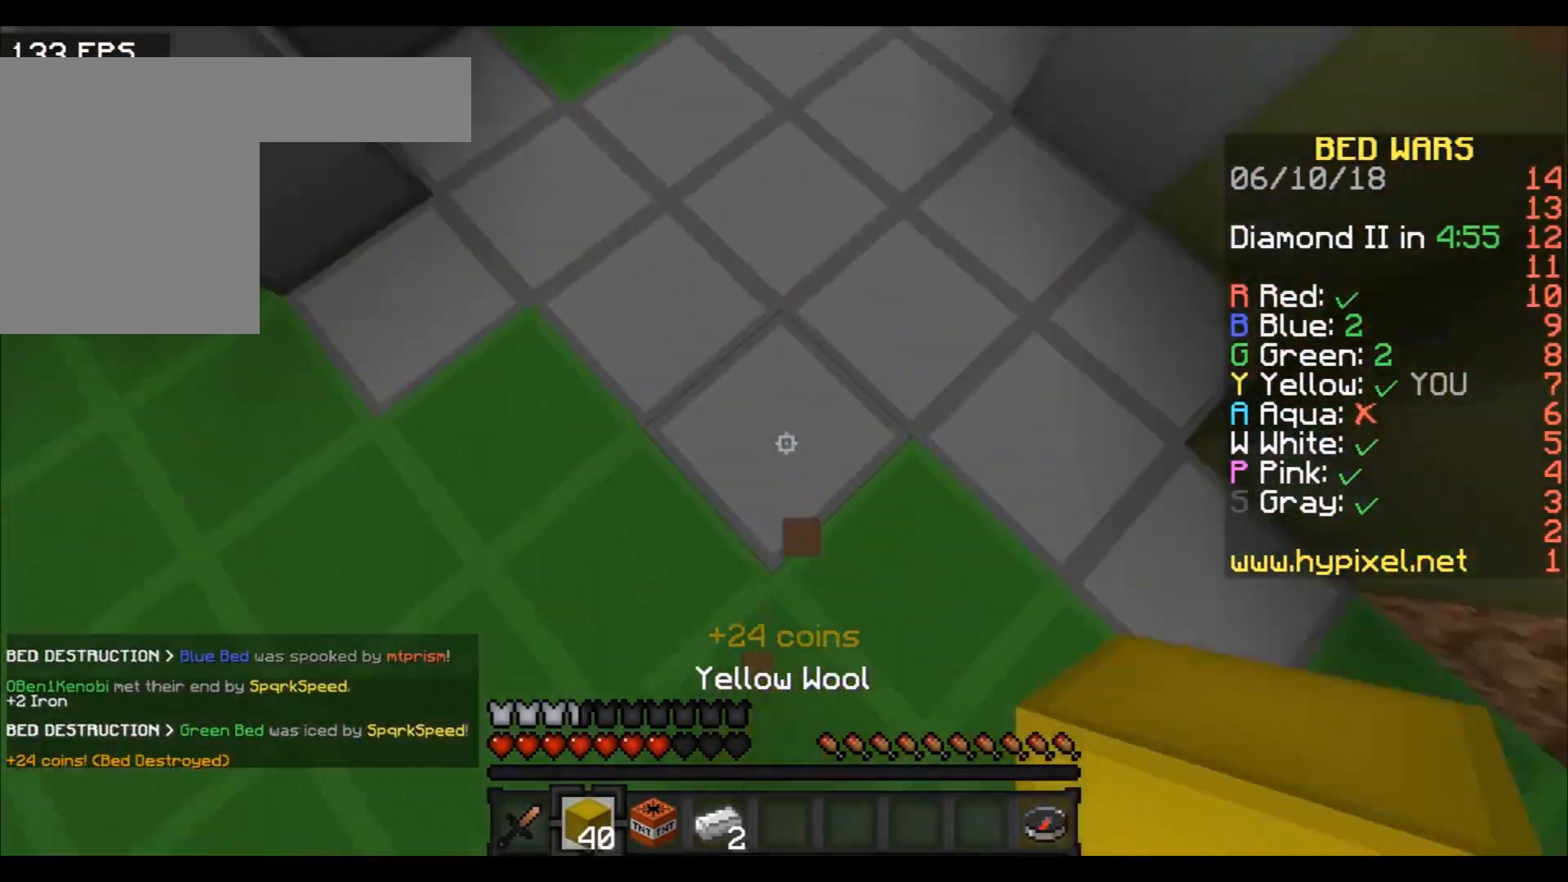
{"keys": [], "events": [[333, "a", "down"], [500, "a", "up"], [500, "w", "up"]]}
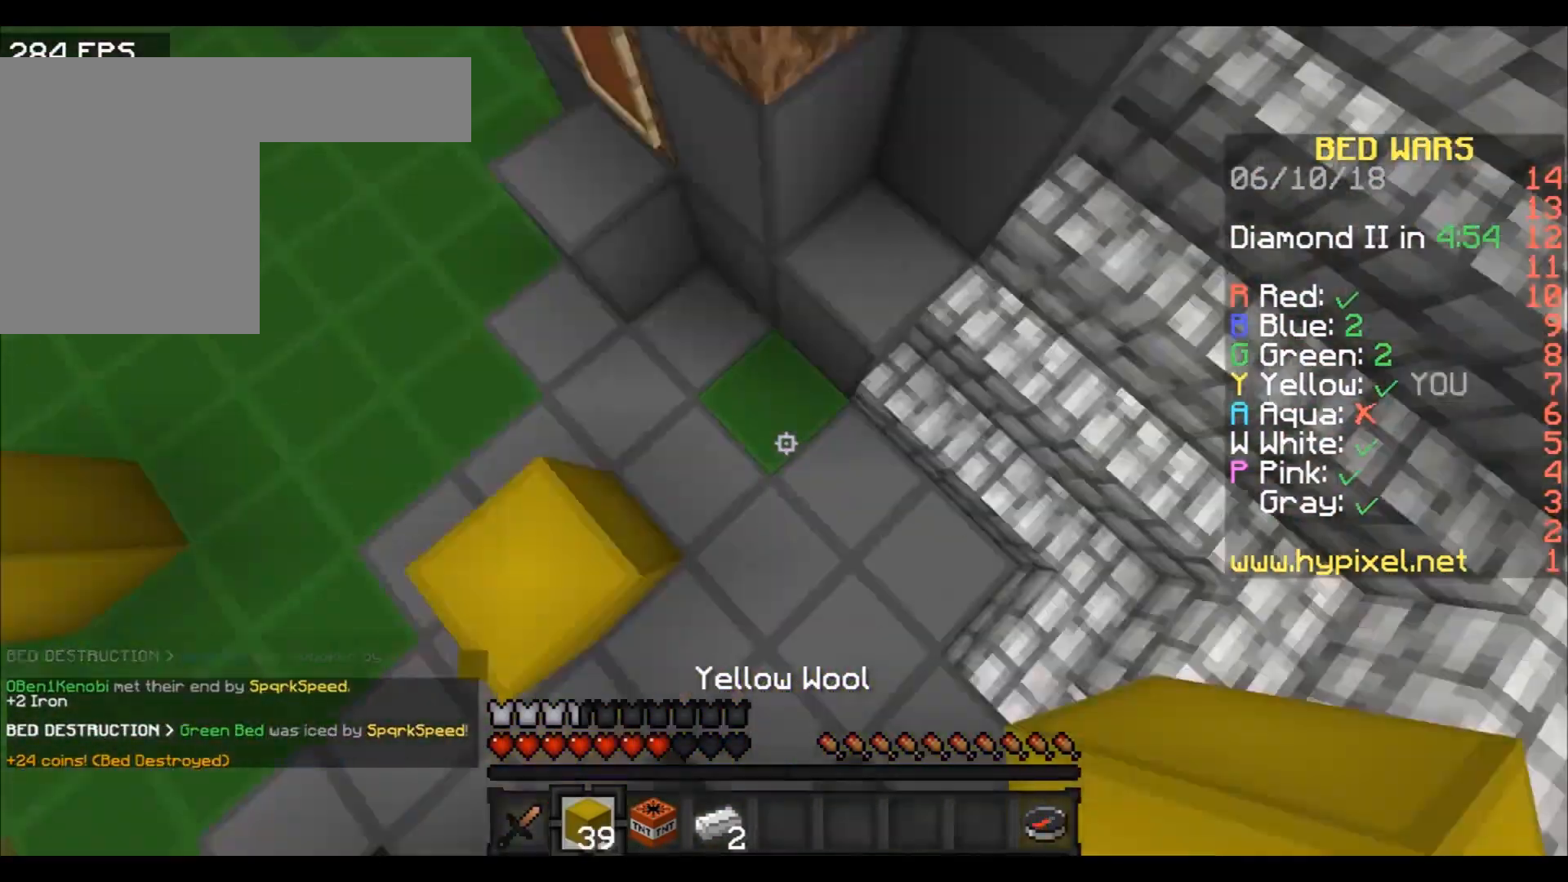
{"keys": ["d", "s"], "events": [[34, "d", "down"], [100, "s", "down"]]}
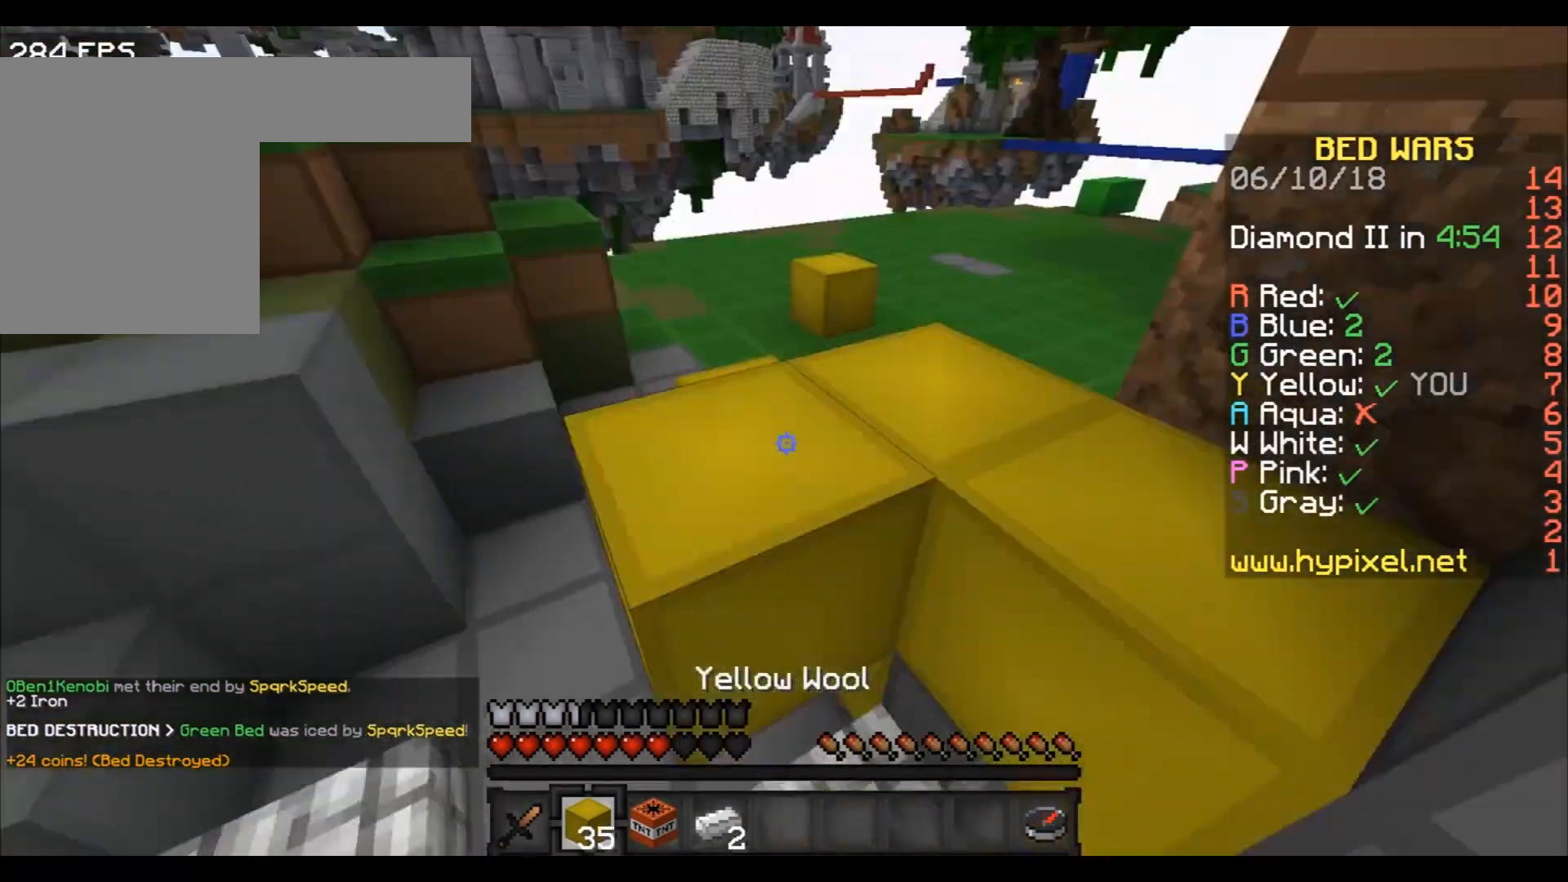
{"keys": ["d", "s"], "events": []}
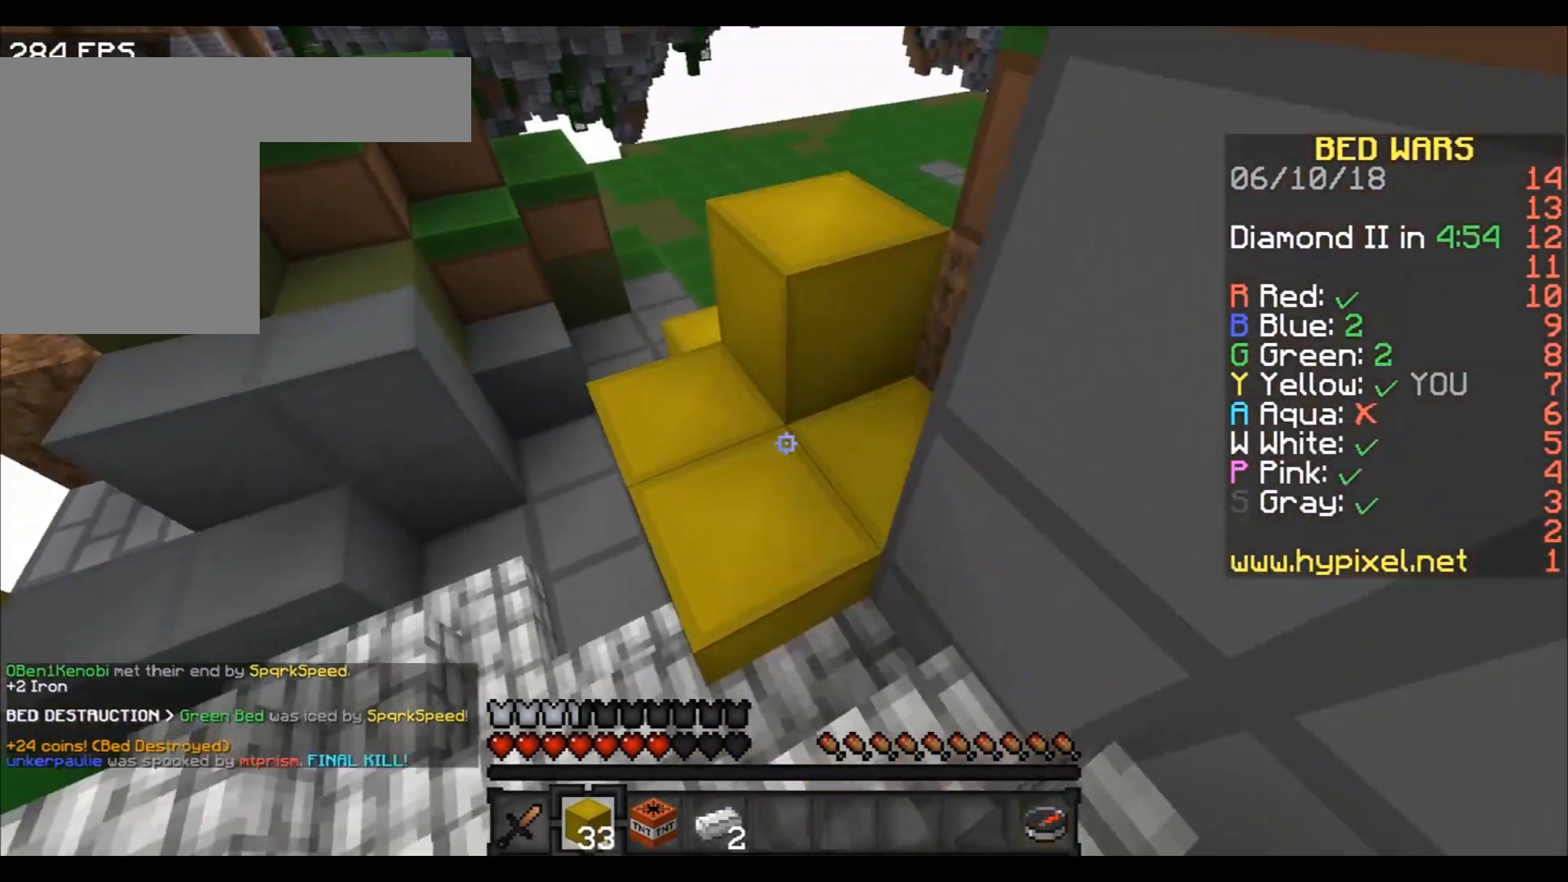
{"keys": ["w"], "events": [[200, "d", "up"], [200, "s", "up"], [200, "w", "down"]]}
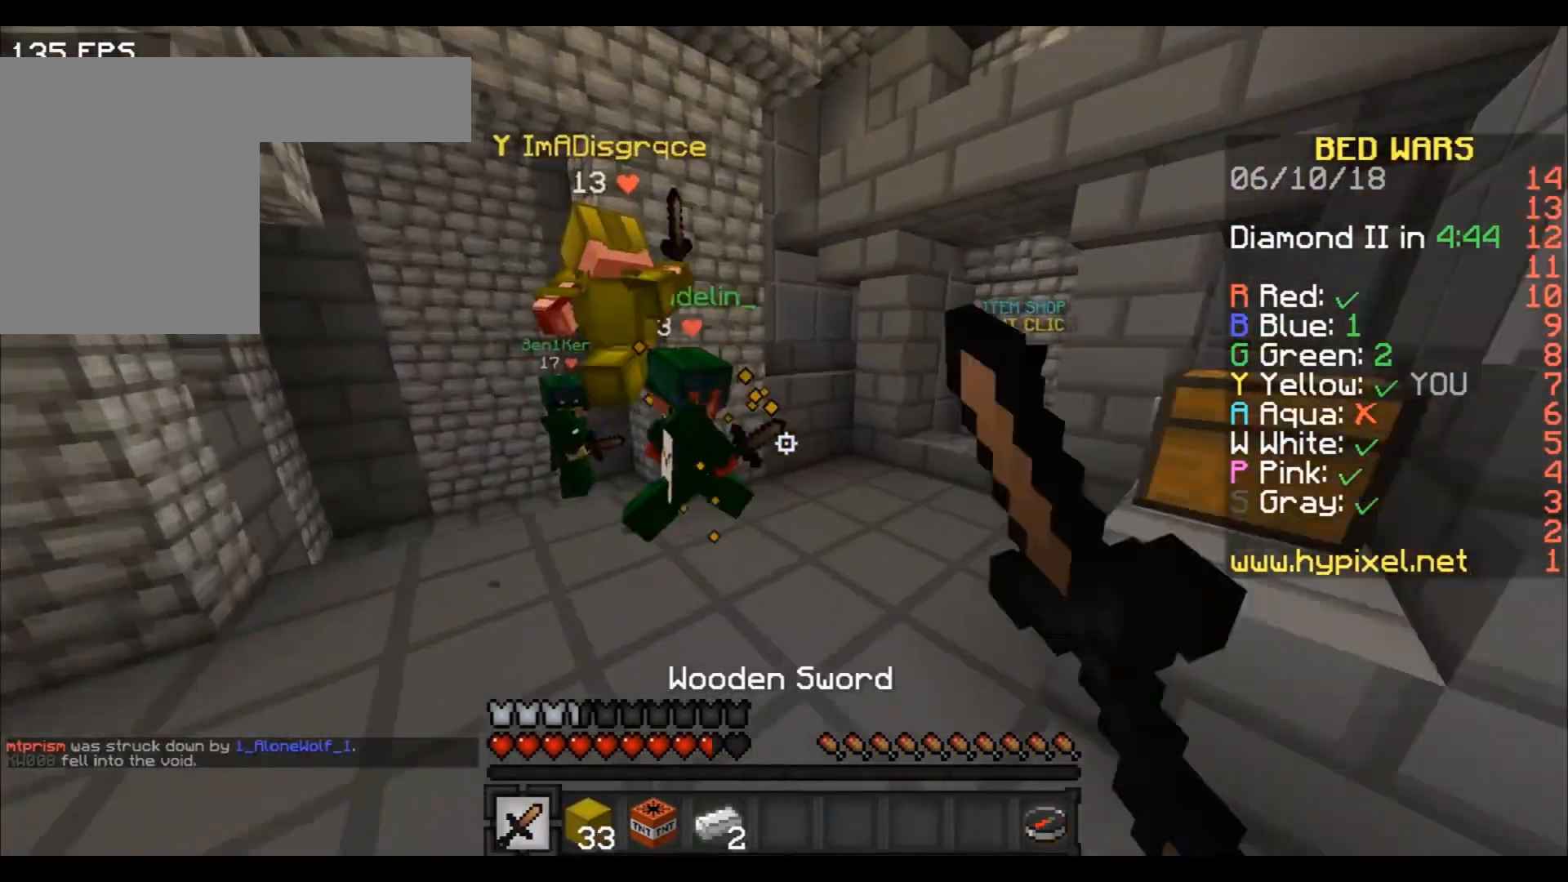
{"keys": ["w"], "events": [[67, "a", "down"], [267, "a", "up"], [300, "d", "down"], [367, "a", "down"], [367, "d", "up"], [467, "a", "up"]]}
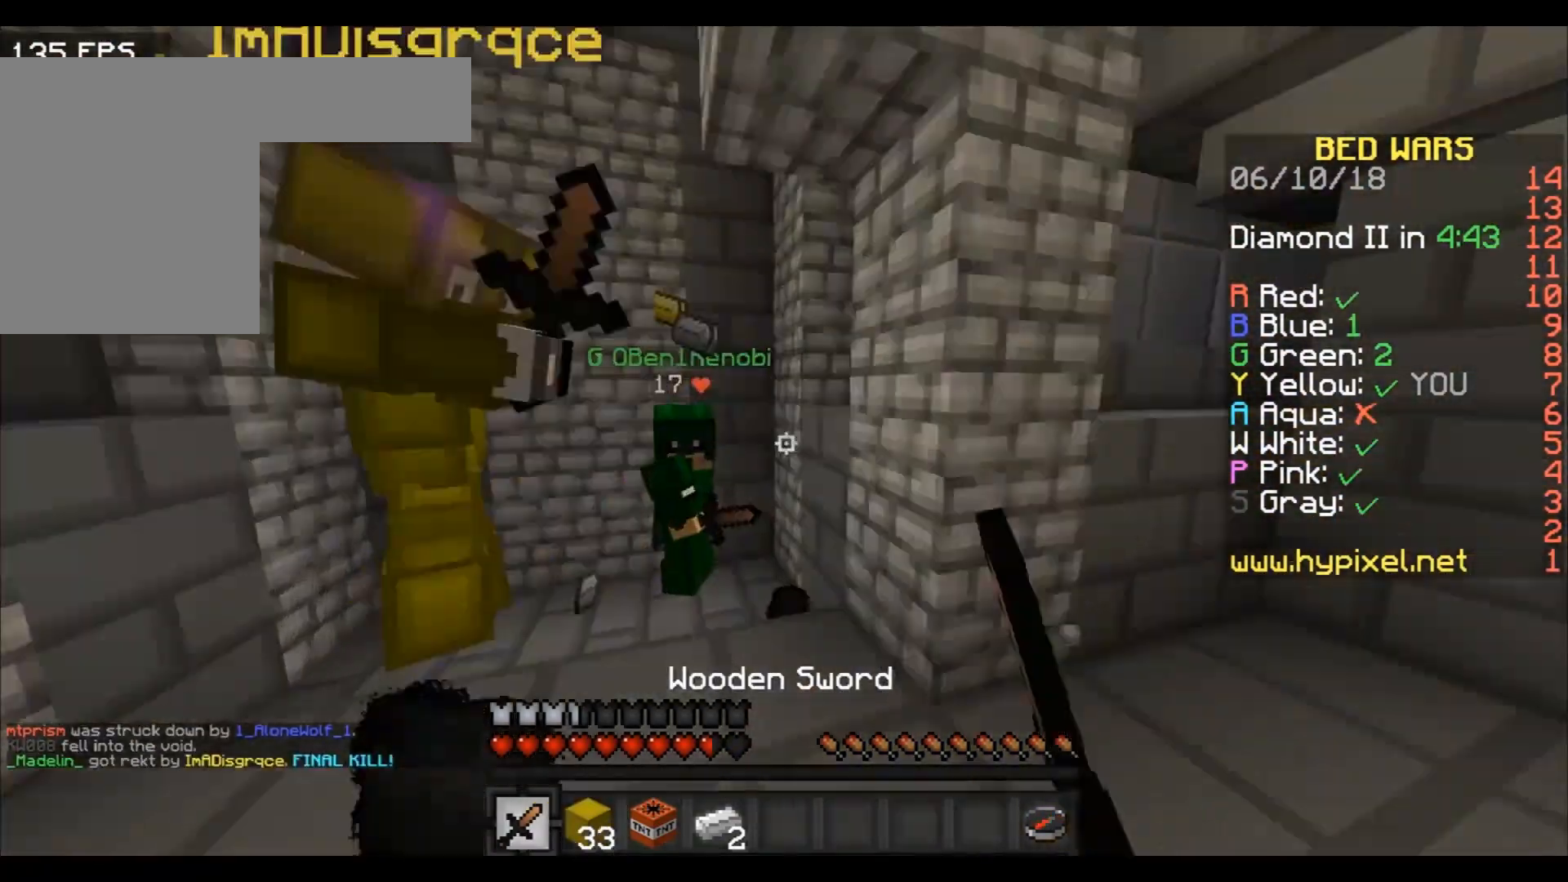
{"keys": ["d", "w"], "events": [[100, "a", "down"], [200, "a", "up"], [334, "d", "down"]]}
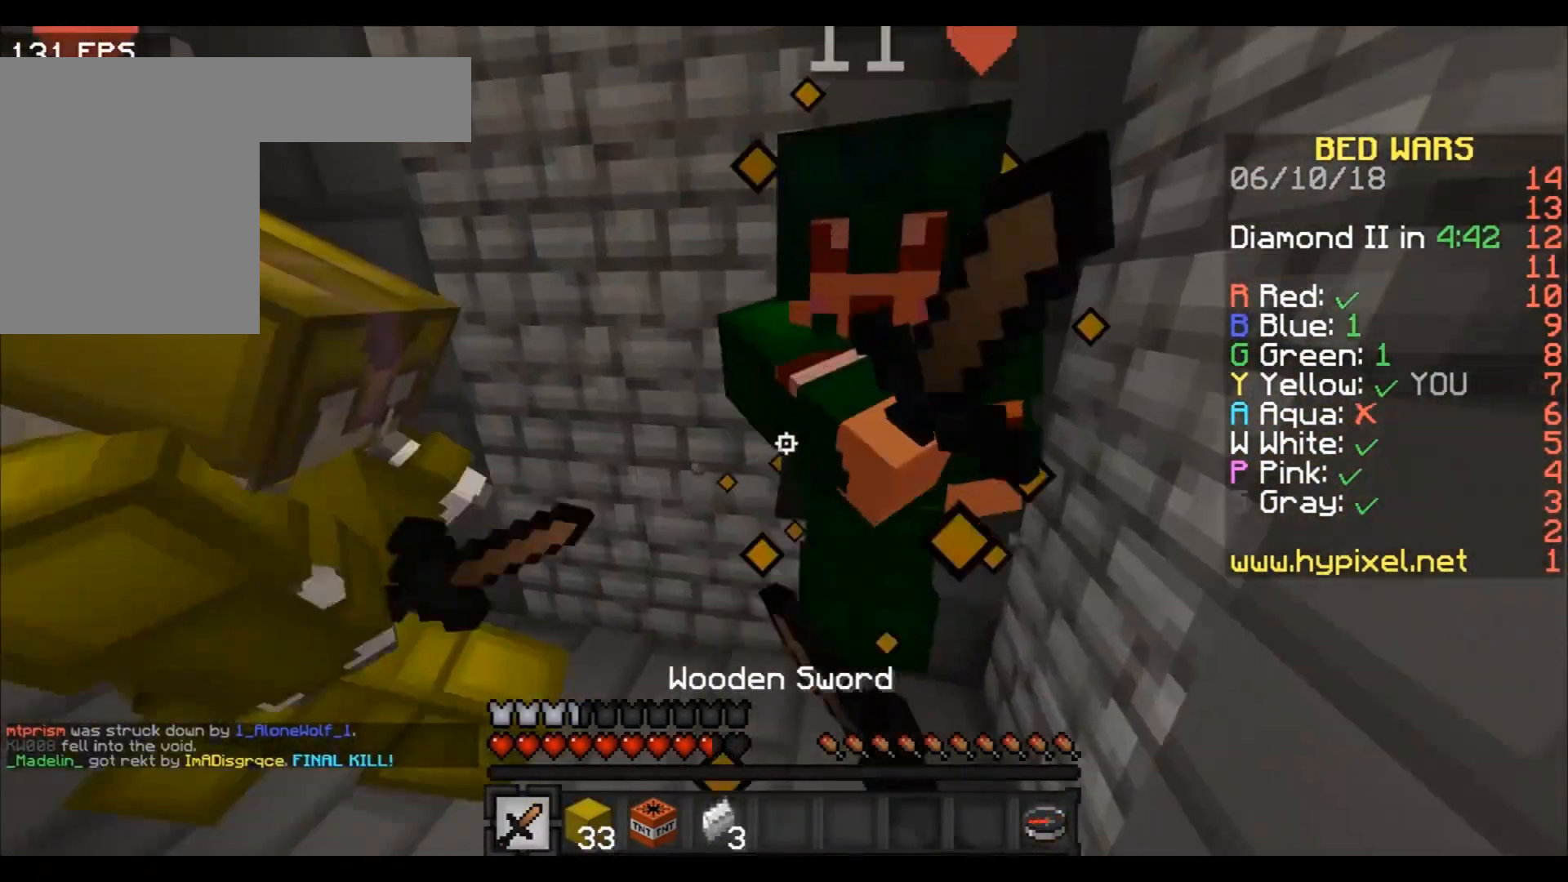
{"keys": ["d"], "events": [[133, "d", "up"], [200, "a", "down"], [200, "w", "up"], [400, "d", "down"], [434, "a", "up"]]}
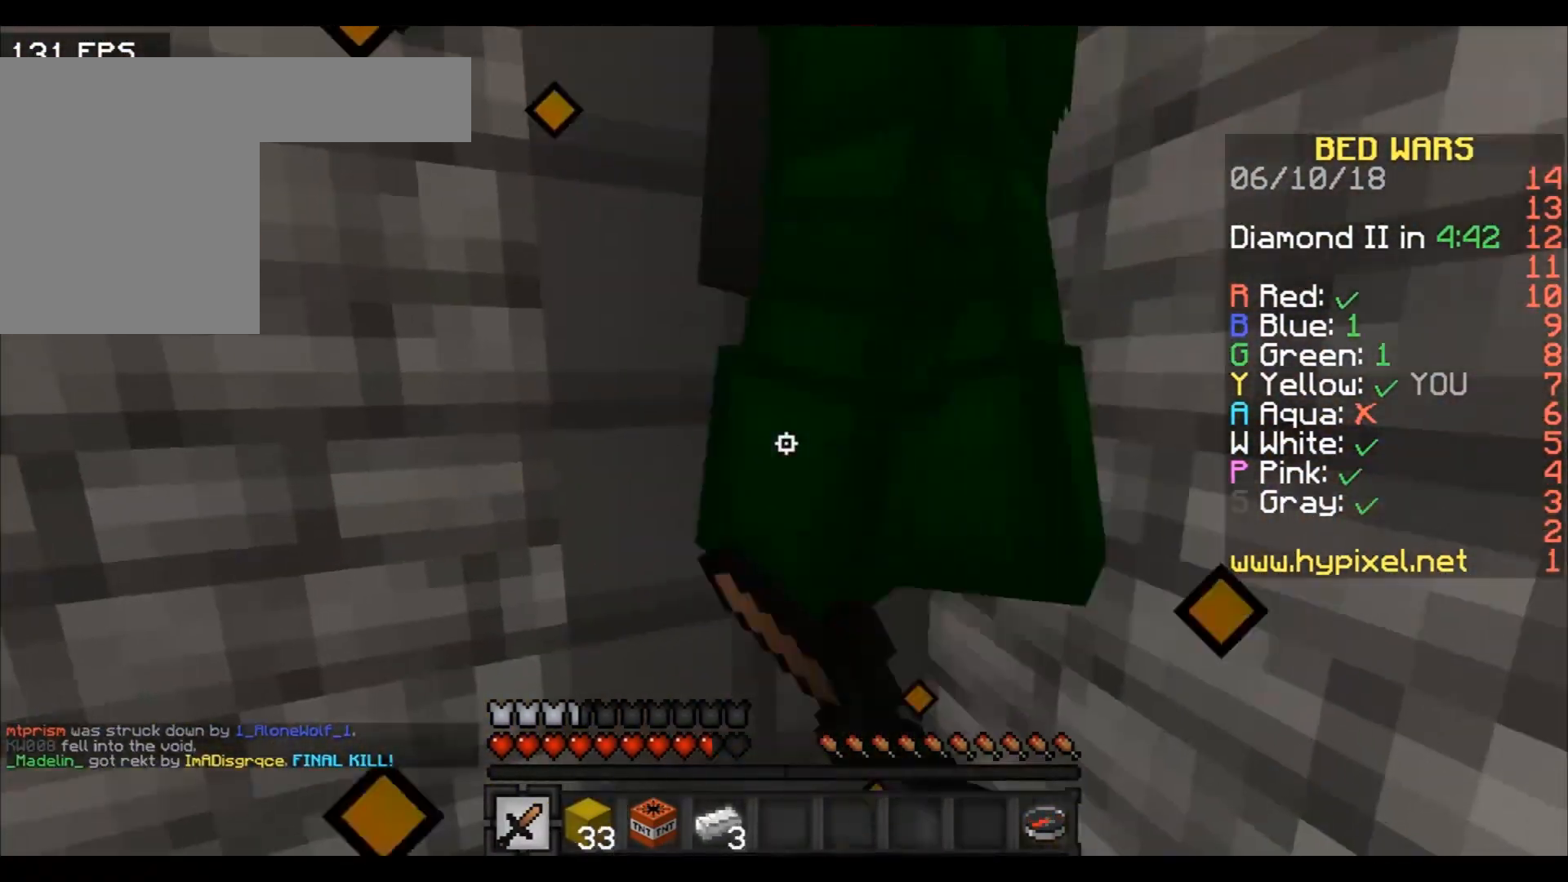
{"keys": ["w"], "events": [[234, "a", "down"], [234, "d", "up"], [401, "a", "up"], [401, "w", "down"]]}
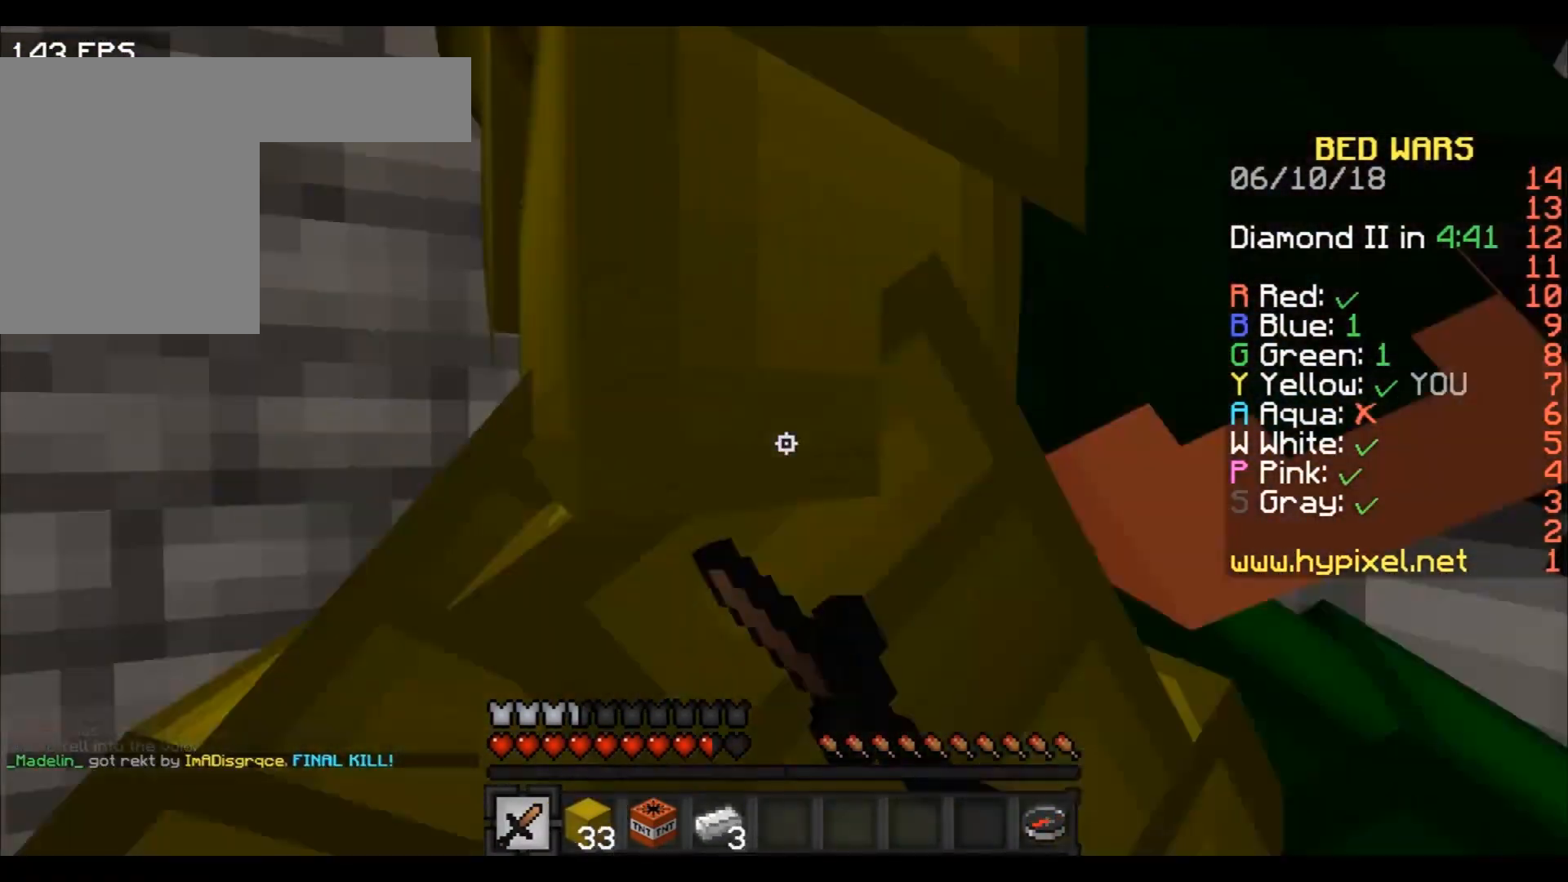
{"keys": ["a", "w"], "events": [[33, "d", "down"], [300, "d", "up"], [333, "a", "down"]]}
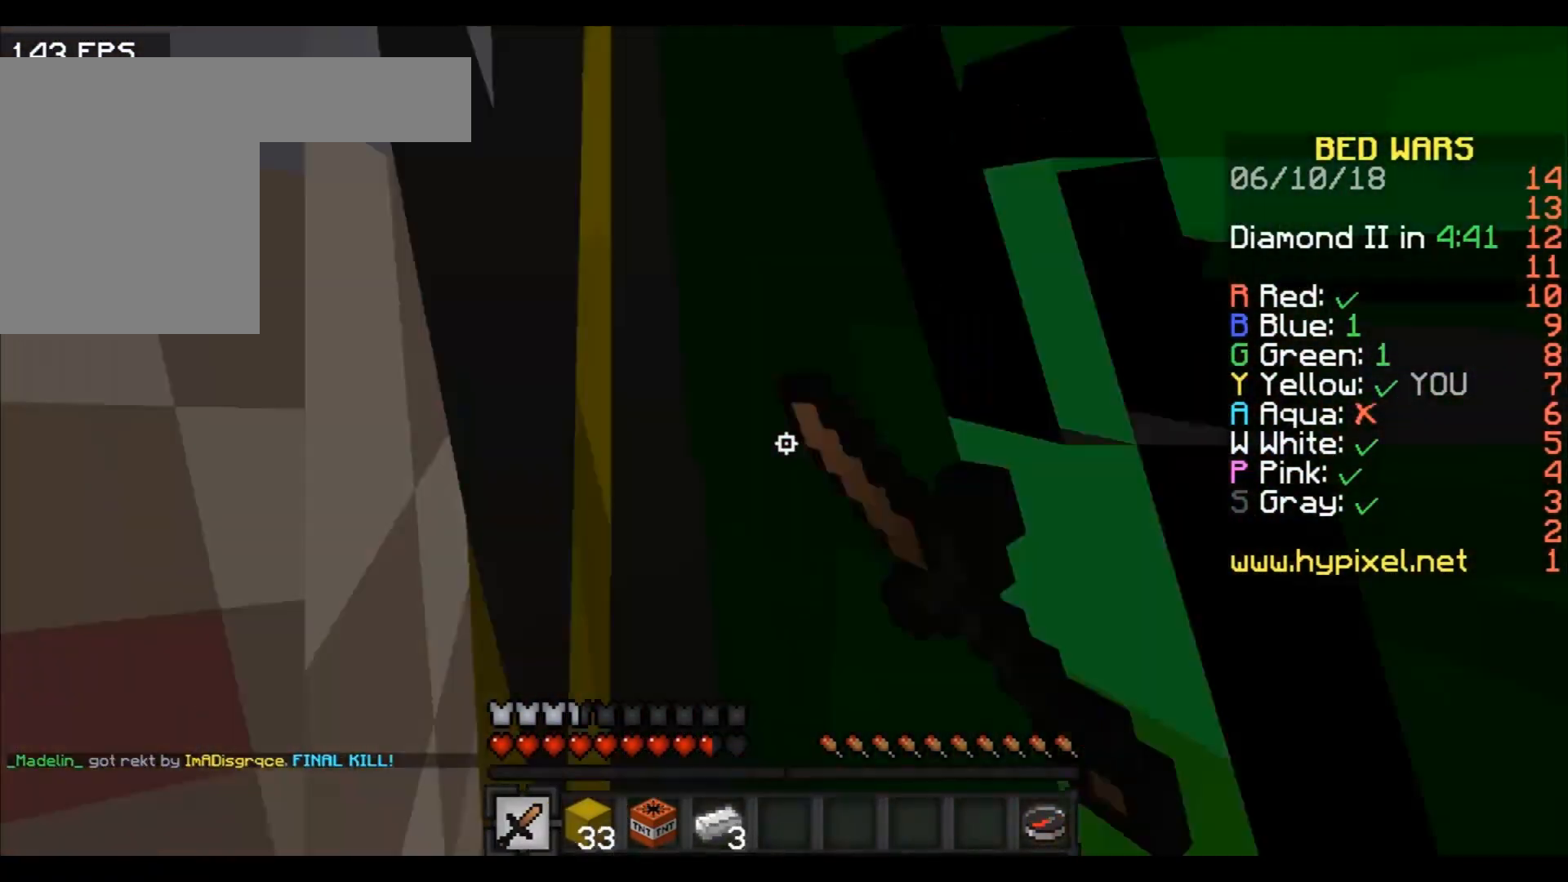
{"keys": ["a", "w"], "events": [[234, "a", "up"], [334, "a", "down"]]}
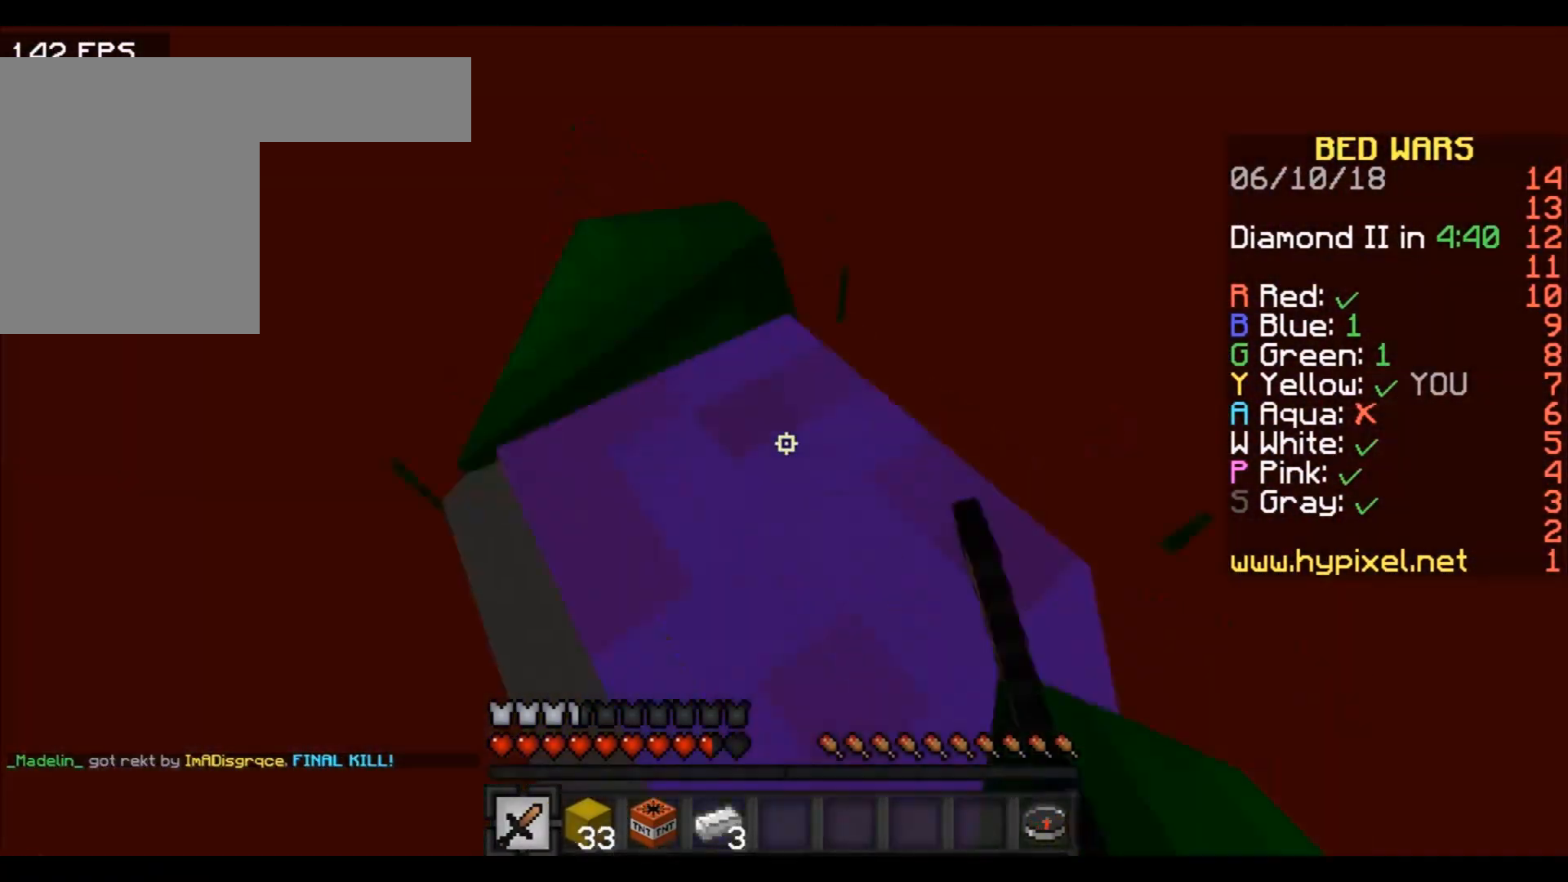
{"keys": ["a", "w"], "events": []}
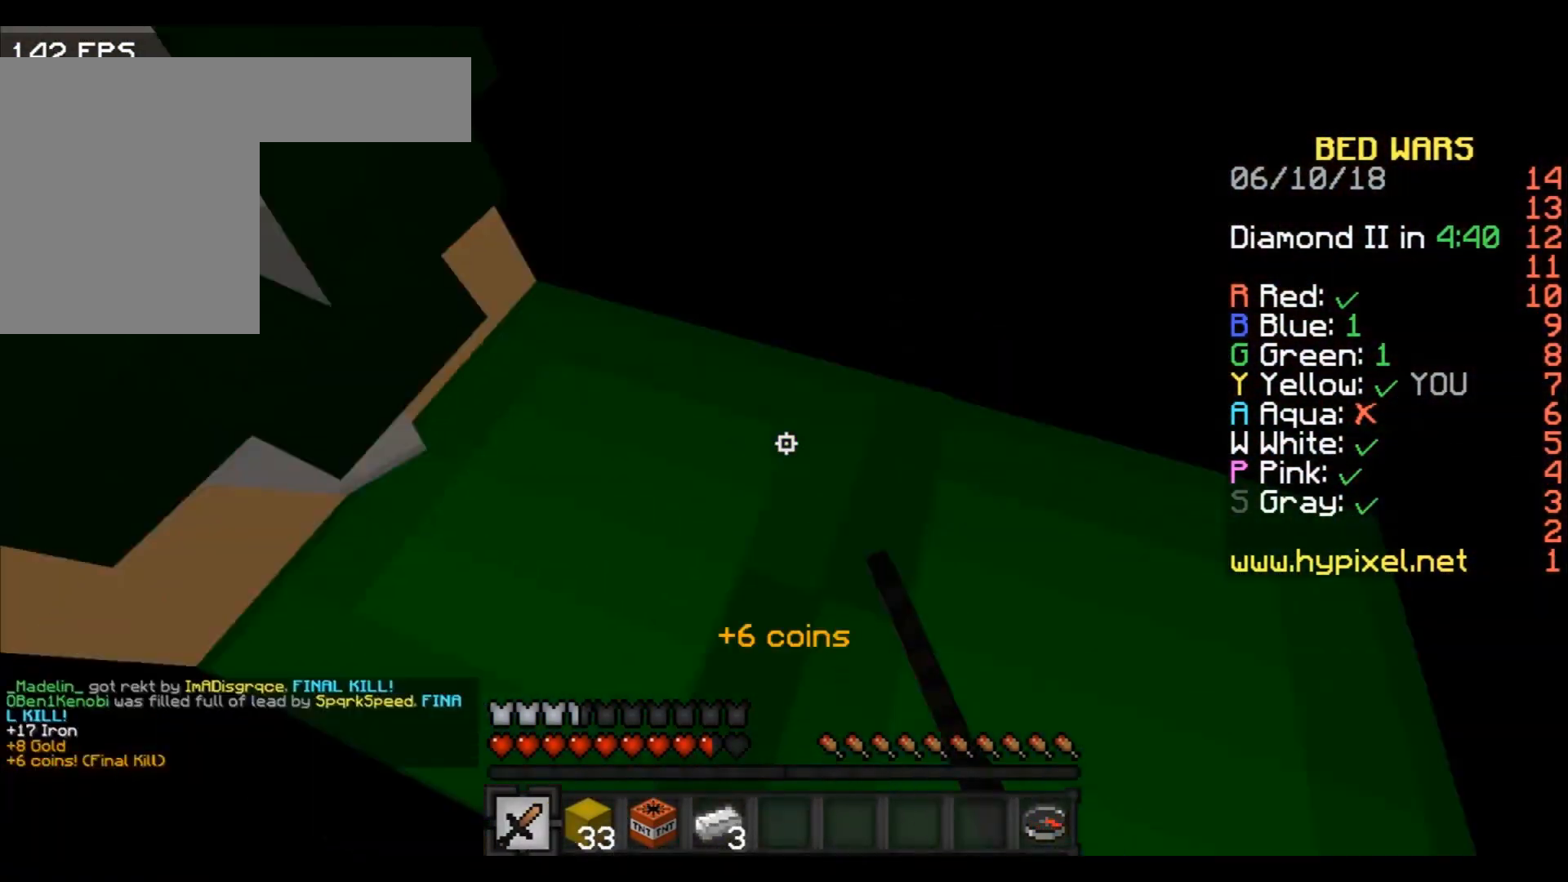
{"keys": ["w"], "events": [[34, "d", "down"], [234, "d", "up"], [434, "a", "up"]]}
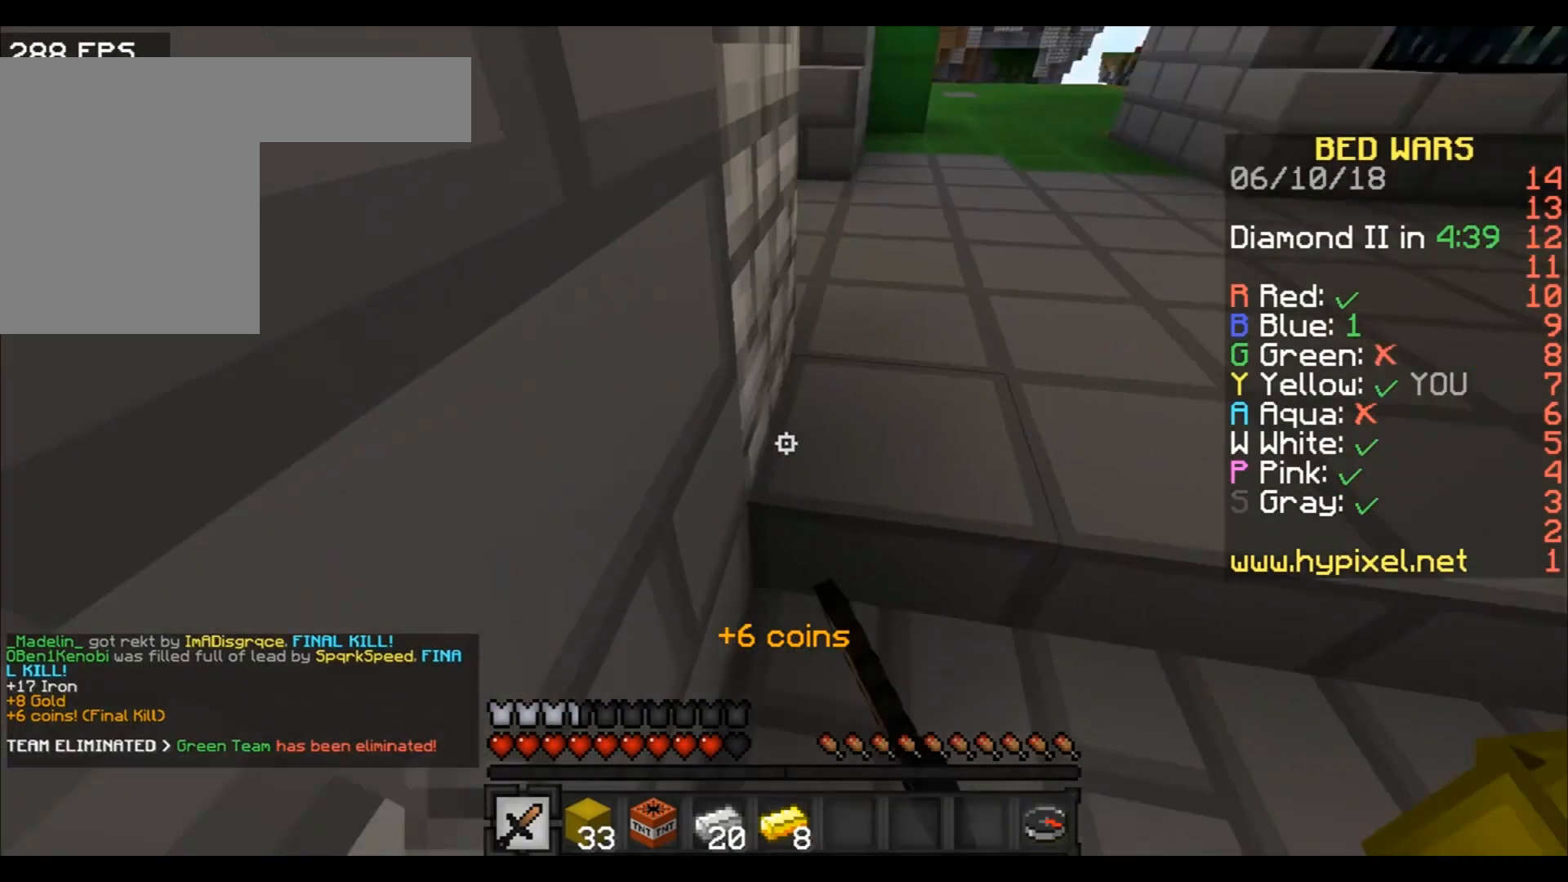
{"keys": ["w"], "events": [[434, "d", "down"], [500, "d", "up"]]}
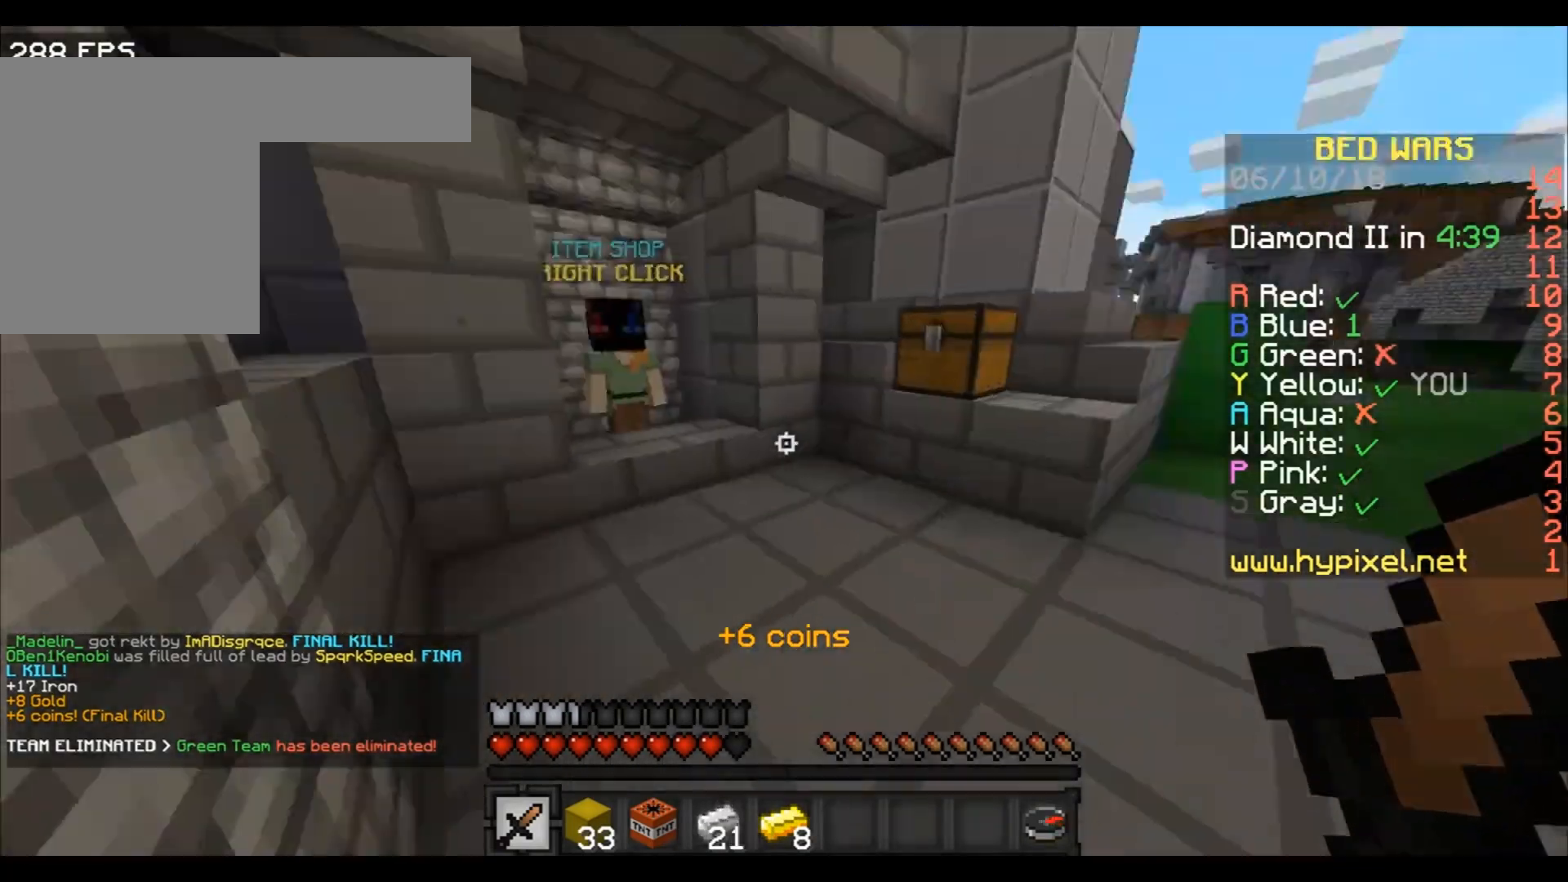
{"keys": ["d"], "events": [[267, "d", "down"], [301, "w", "up"]]}
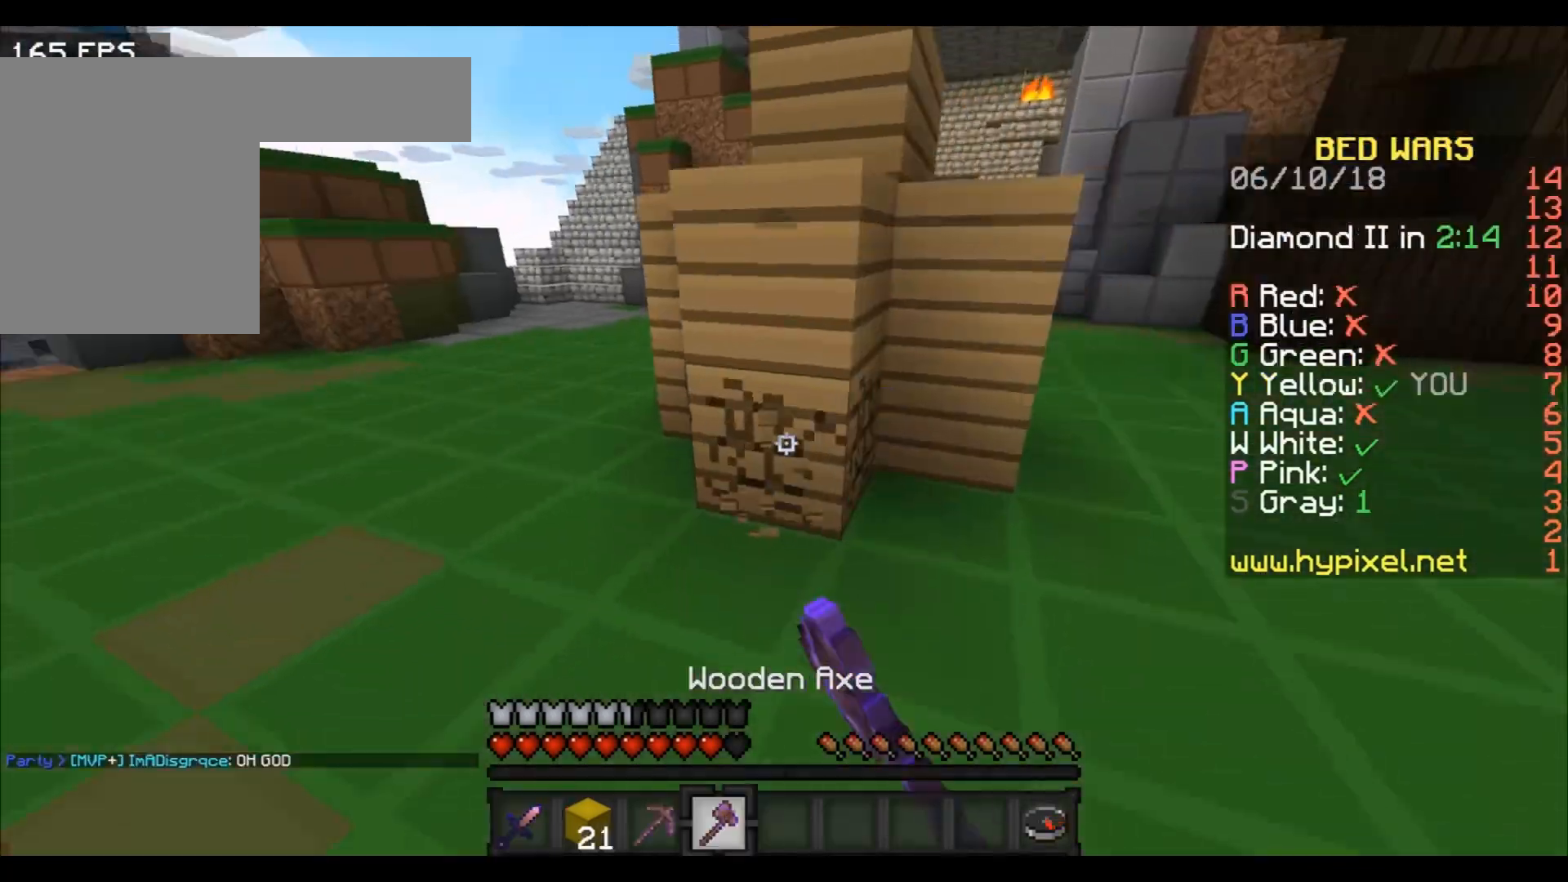
{"keys": [], "events": [[167, "a", "down"], [167, "d", "up"], [200, "a", "up"]]}
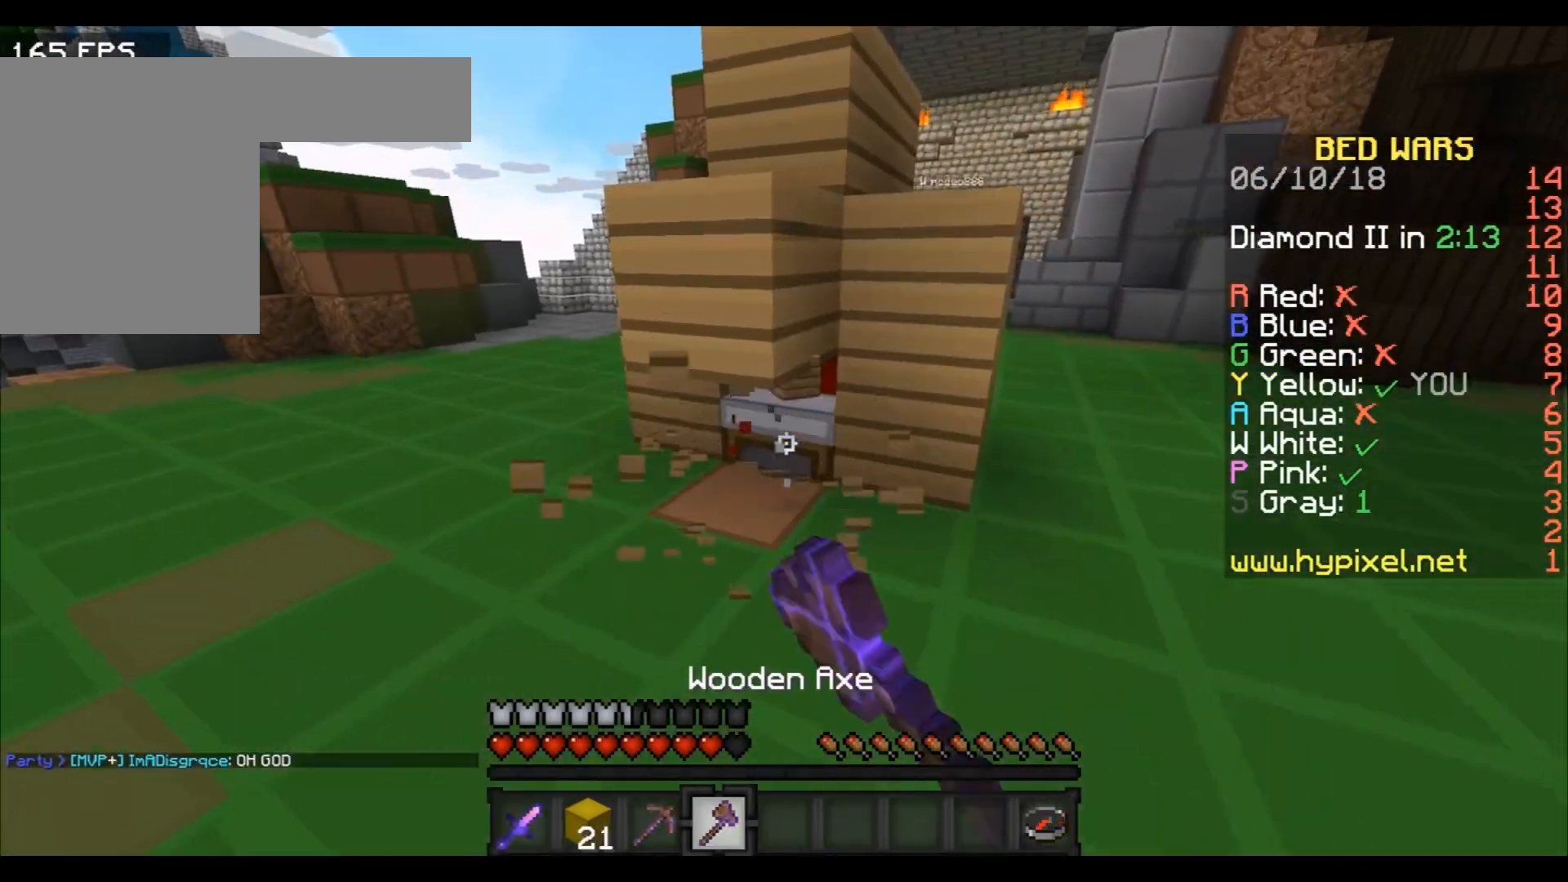
{"keys": ["a", "w"], "events": [[234, "a", "down"], [267, "w", "down"]]}
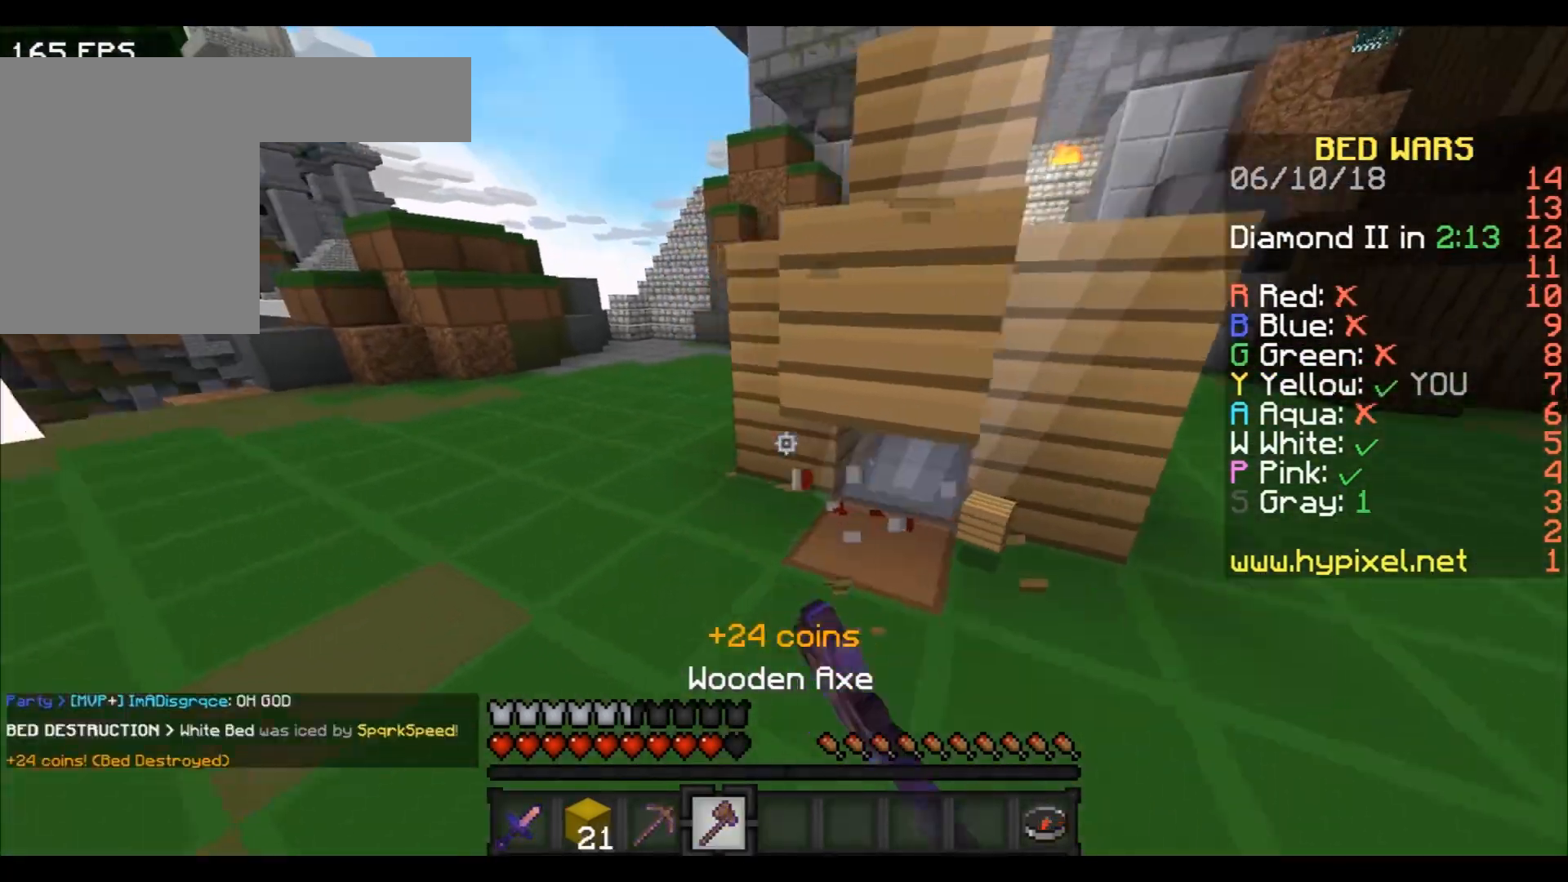
{"keys": ["w"], "events": [[367, "a", "up"]]}
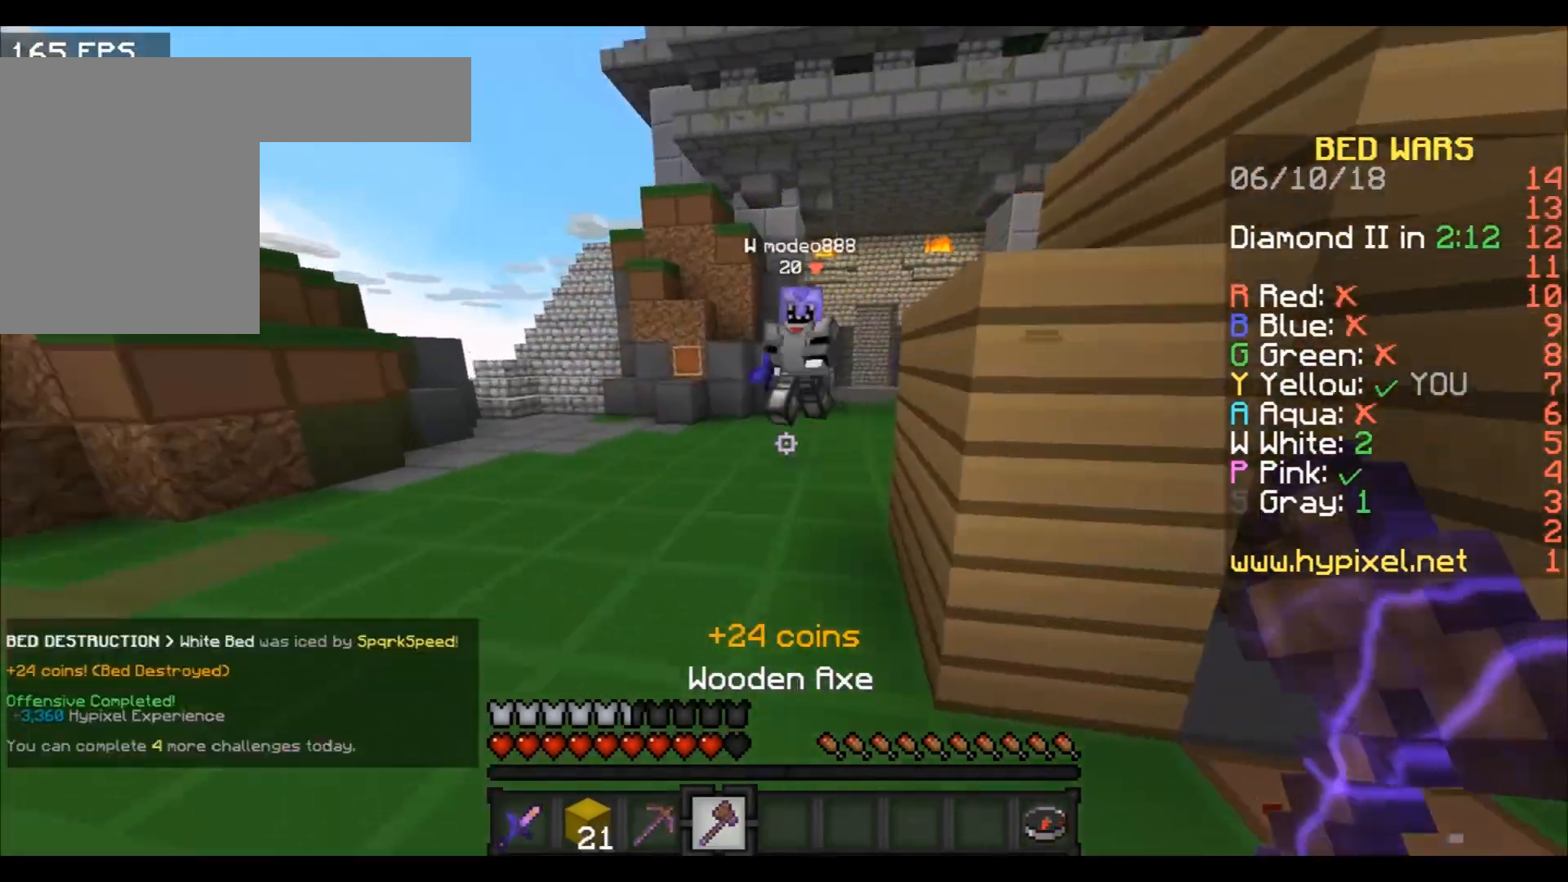
{"keys": ["a"], "events": [[167, "d", "down"], [367, "a", "down"], [434, "d", "up"], [434, "w", "up"]]}
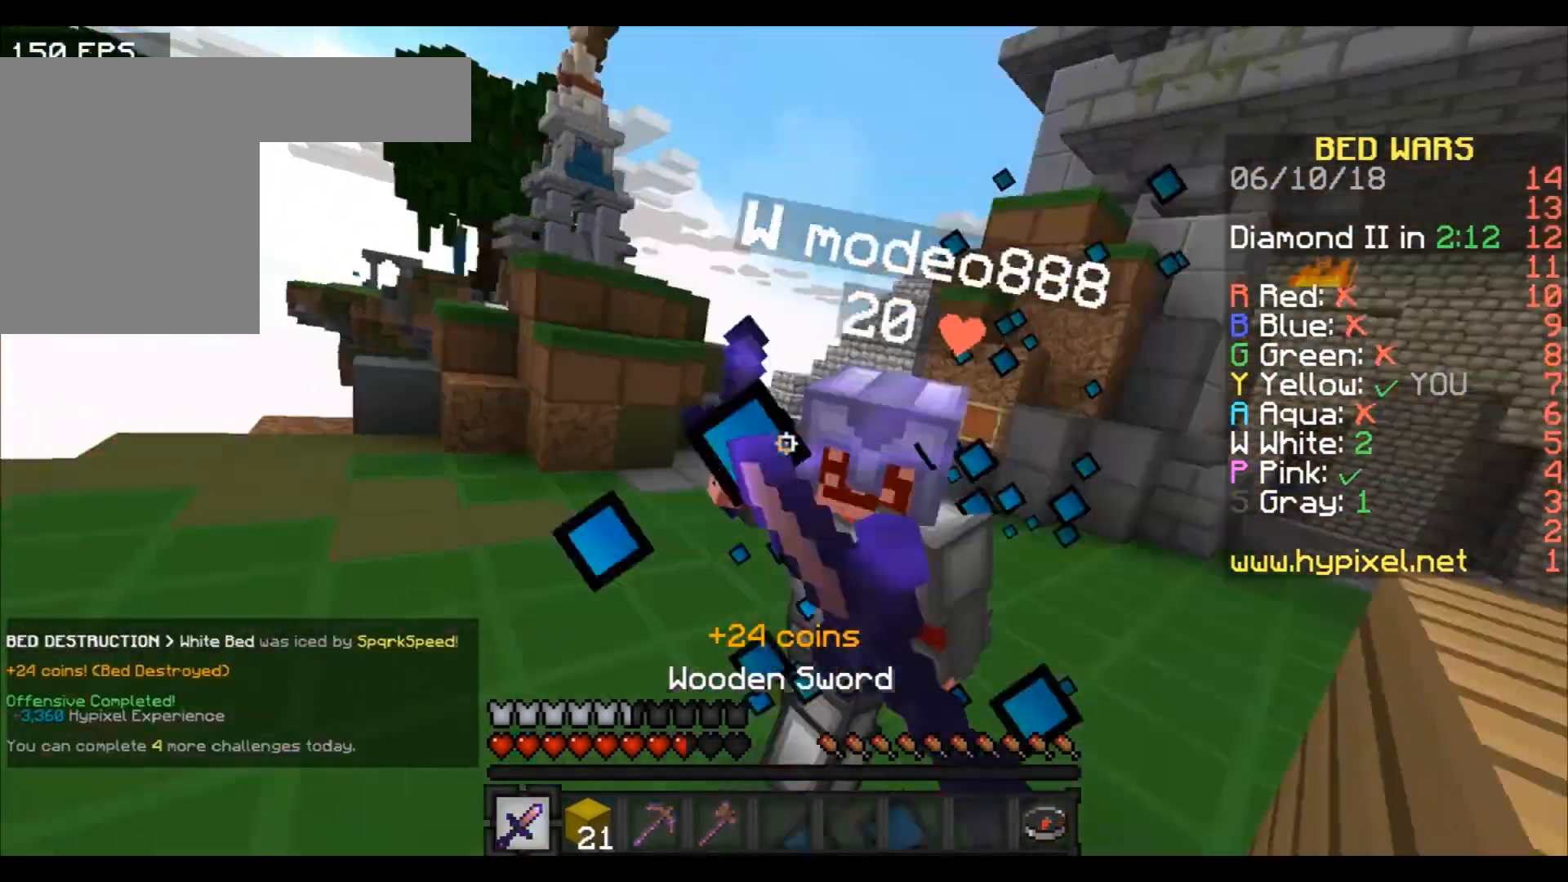
{"keys": ["w"], "events": [[33, "w", "down"], [67, "a", "up"], [233, "d", "down"], [267, "d", "up"]]}
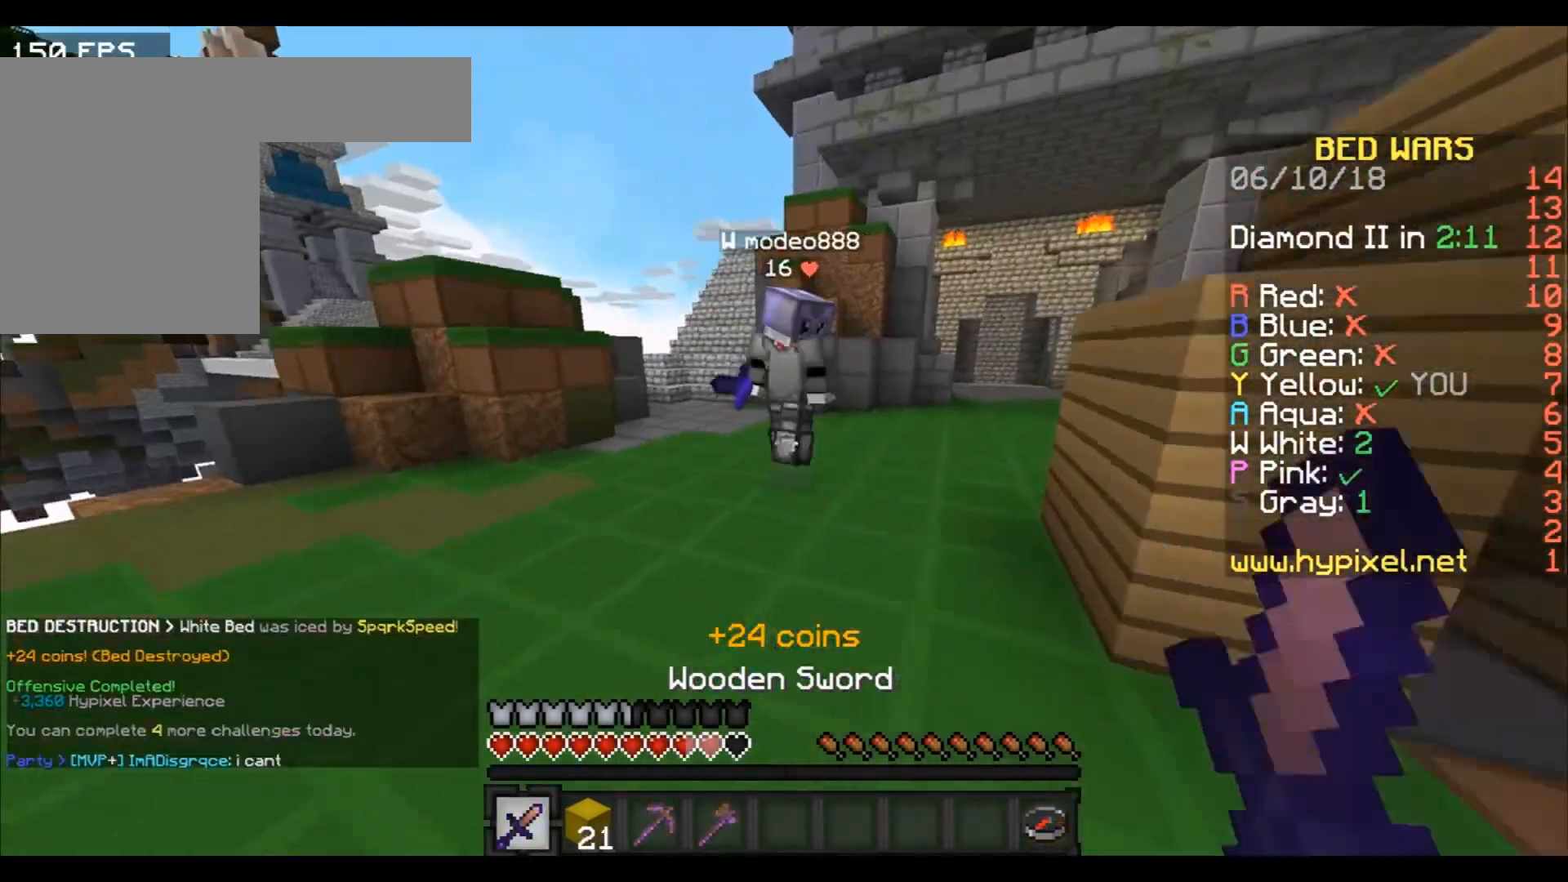
{"keys": ["d", "w"], "events": [[67, "a", "down"], [134, "a", "up"], [434, "d", "down"]]}
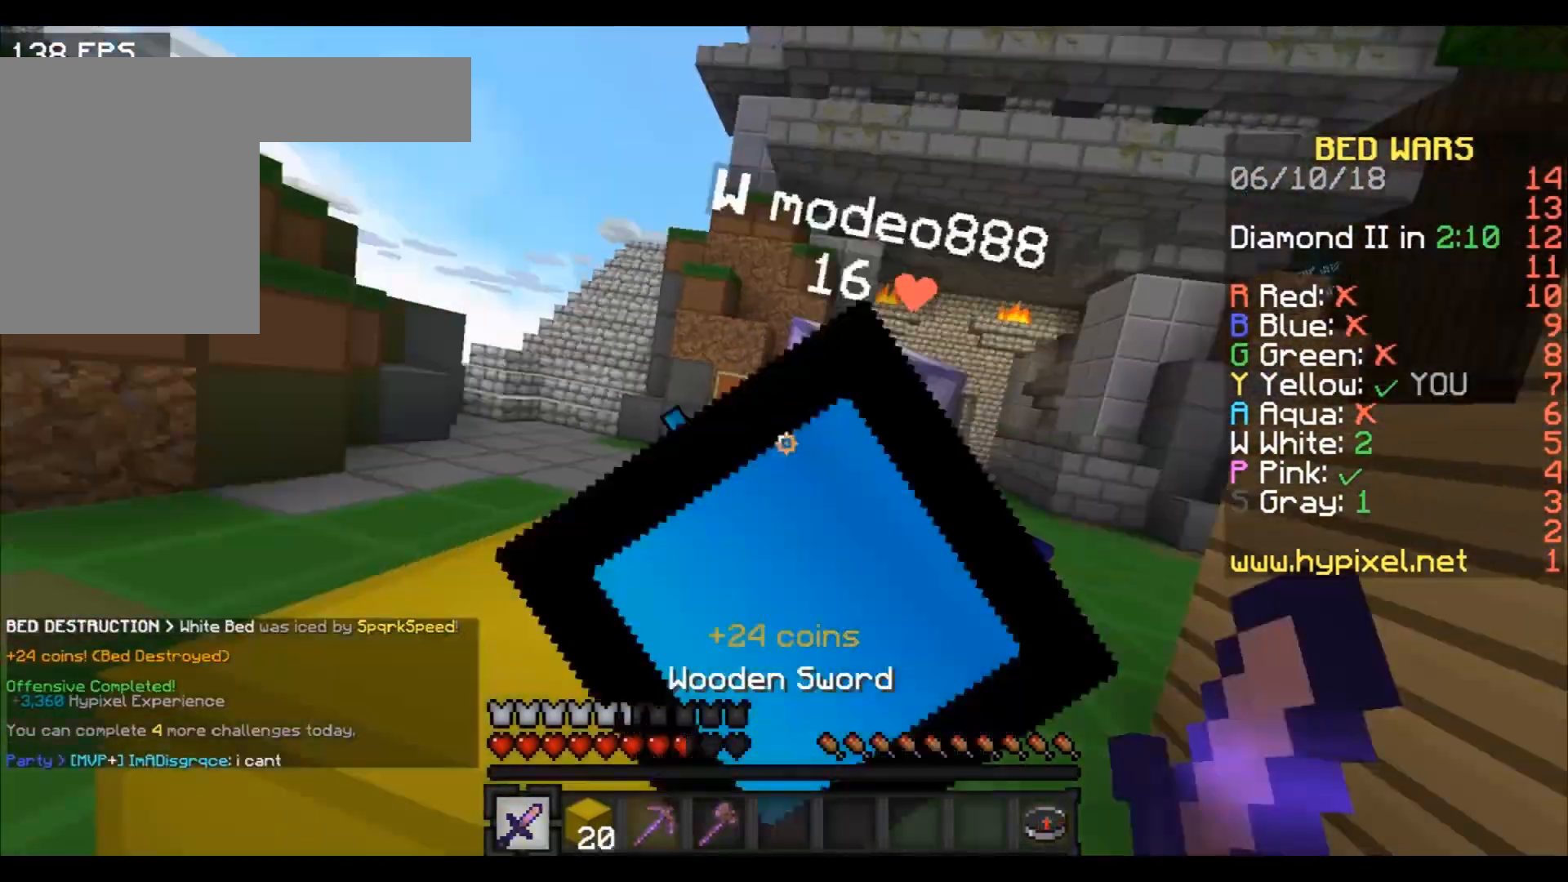
{"keys": ["a", "w"], "events": [[133, "a", "down"], [167, "d", "up"], [267, "a", "up"], [434, "a", "down"]]}
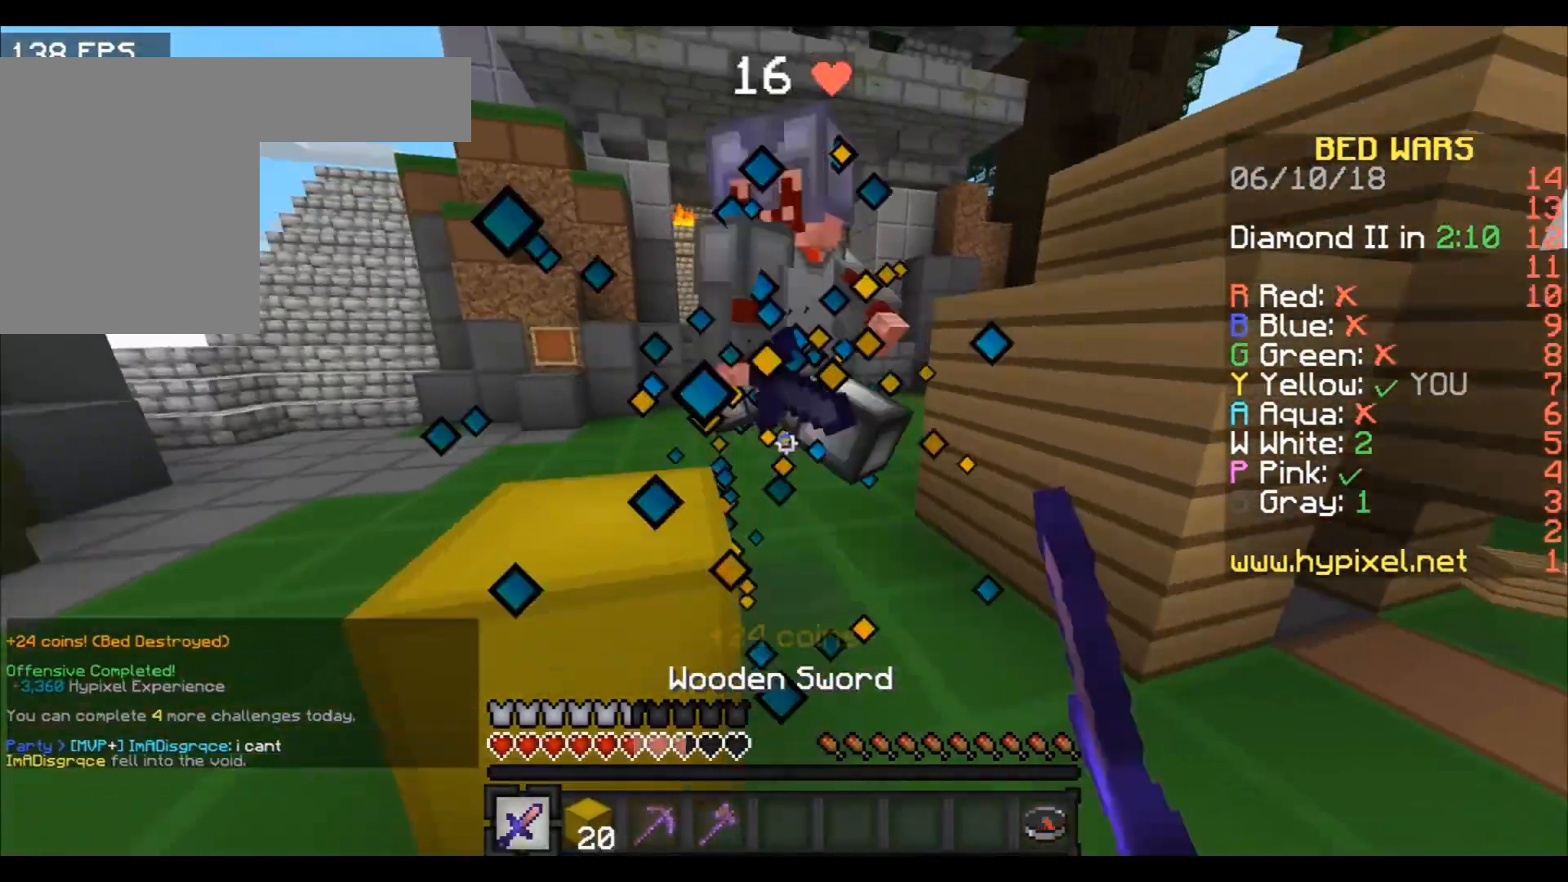
{"keys": ["a", "w"], "events": []}
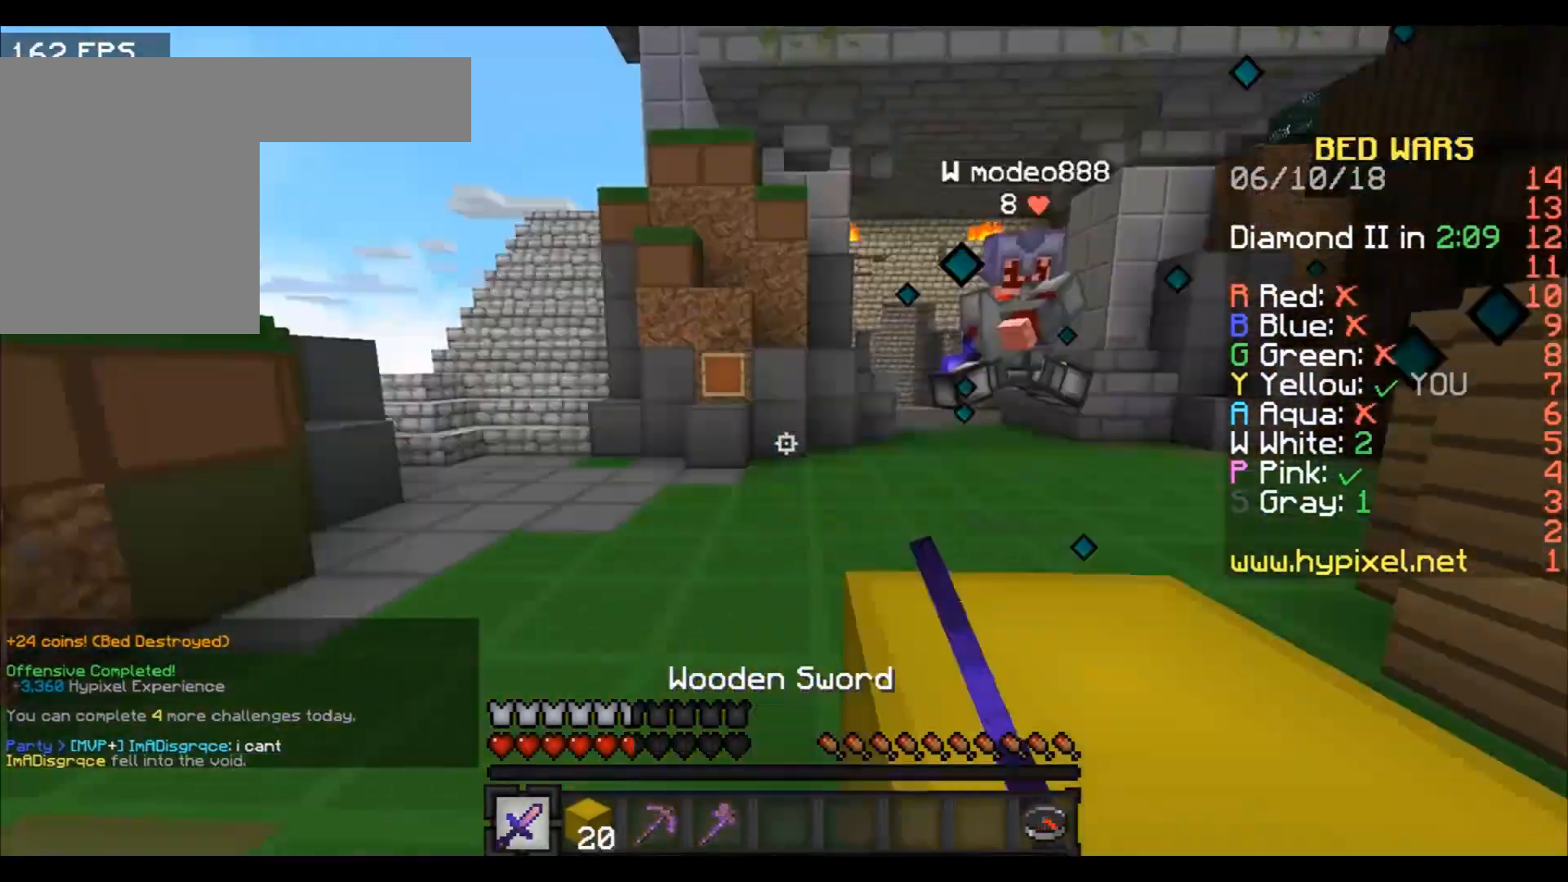
{"keys": ["w"], "events": [[467, "a", "up"]]}
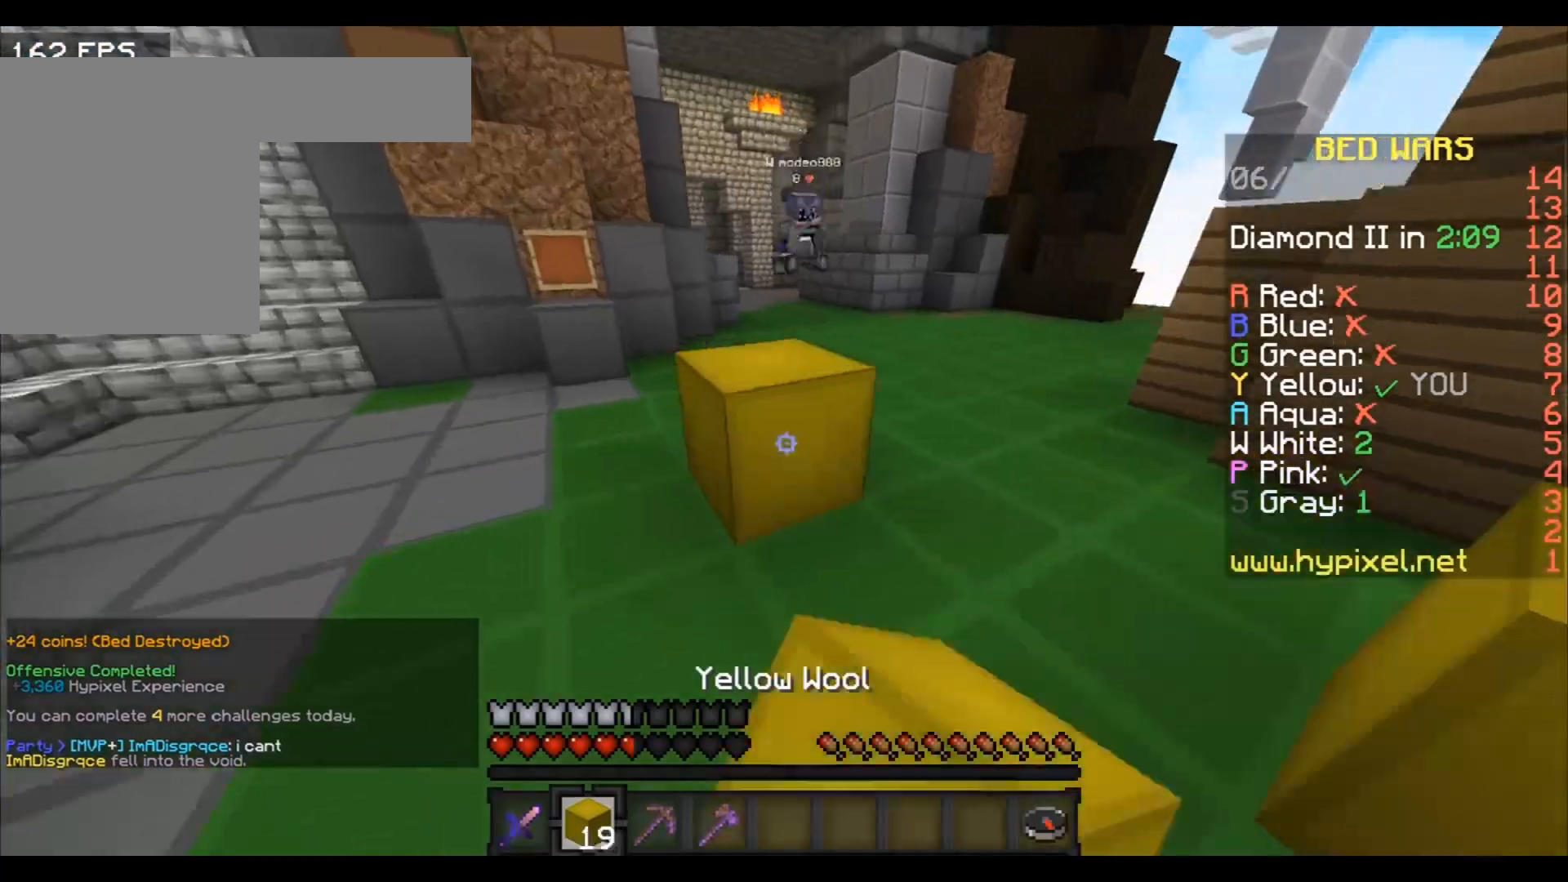
{"keys": ["d", "w"], "events": [[234, "d", "down"]]}